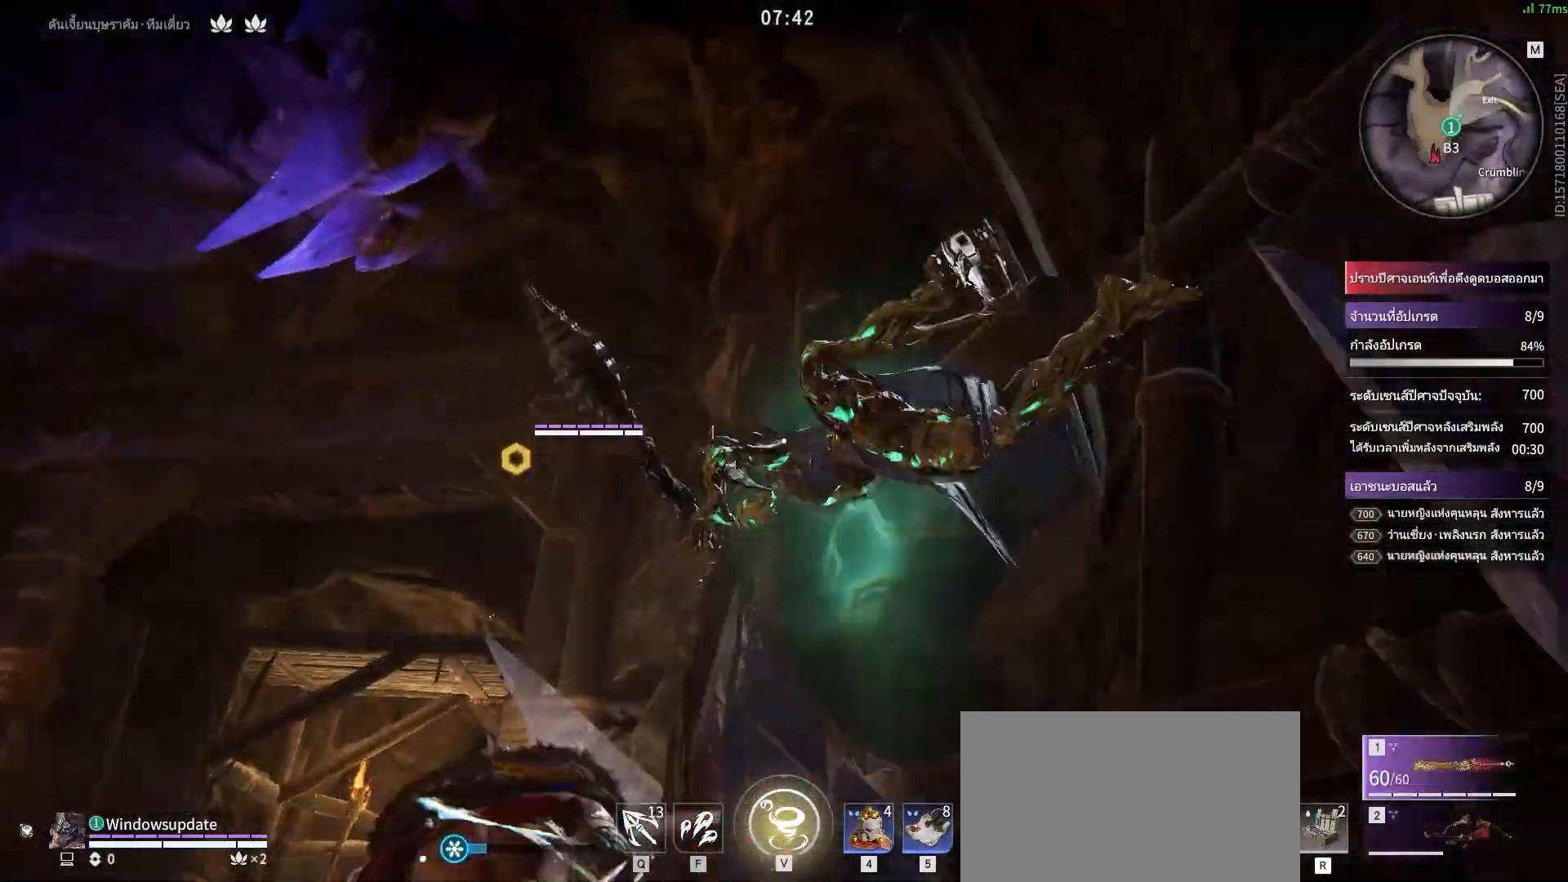
Gameplay with keyboard and mouse; each line is a JSON object with the keys and mouse buttons held at the frame after it. "events" lists presses ("down") and releases ("up") of "a", "alt", "c", "ctrl", "d", "e", "f", "q", "r", "s", "shift", "space", "tab", "v", "w", "x", "z", "mouse_left", "mouse_wheel", "mouse_right", "mouse_mb4" and "mouse_mb5" between this image and that frame as [ms after this image, input, new state], when the widget could be followed in between. "mouse_left", "mouse_wheel", "mouse_right", "mouse_mb4", "mouse_mb5" = the "left", "wheel", "right", "mb4", "mb5" buttons of the "mouse" list. No other keys are recorded. "wheel" means that the mouse wheel is clicked or scrolled. Mouse movement is not recorded.
{"keys": [], "mouse": ["right"], "events": [[333, "mouse_right", "down"], [417, "a", "up"], [467, "shift", "up"]]}
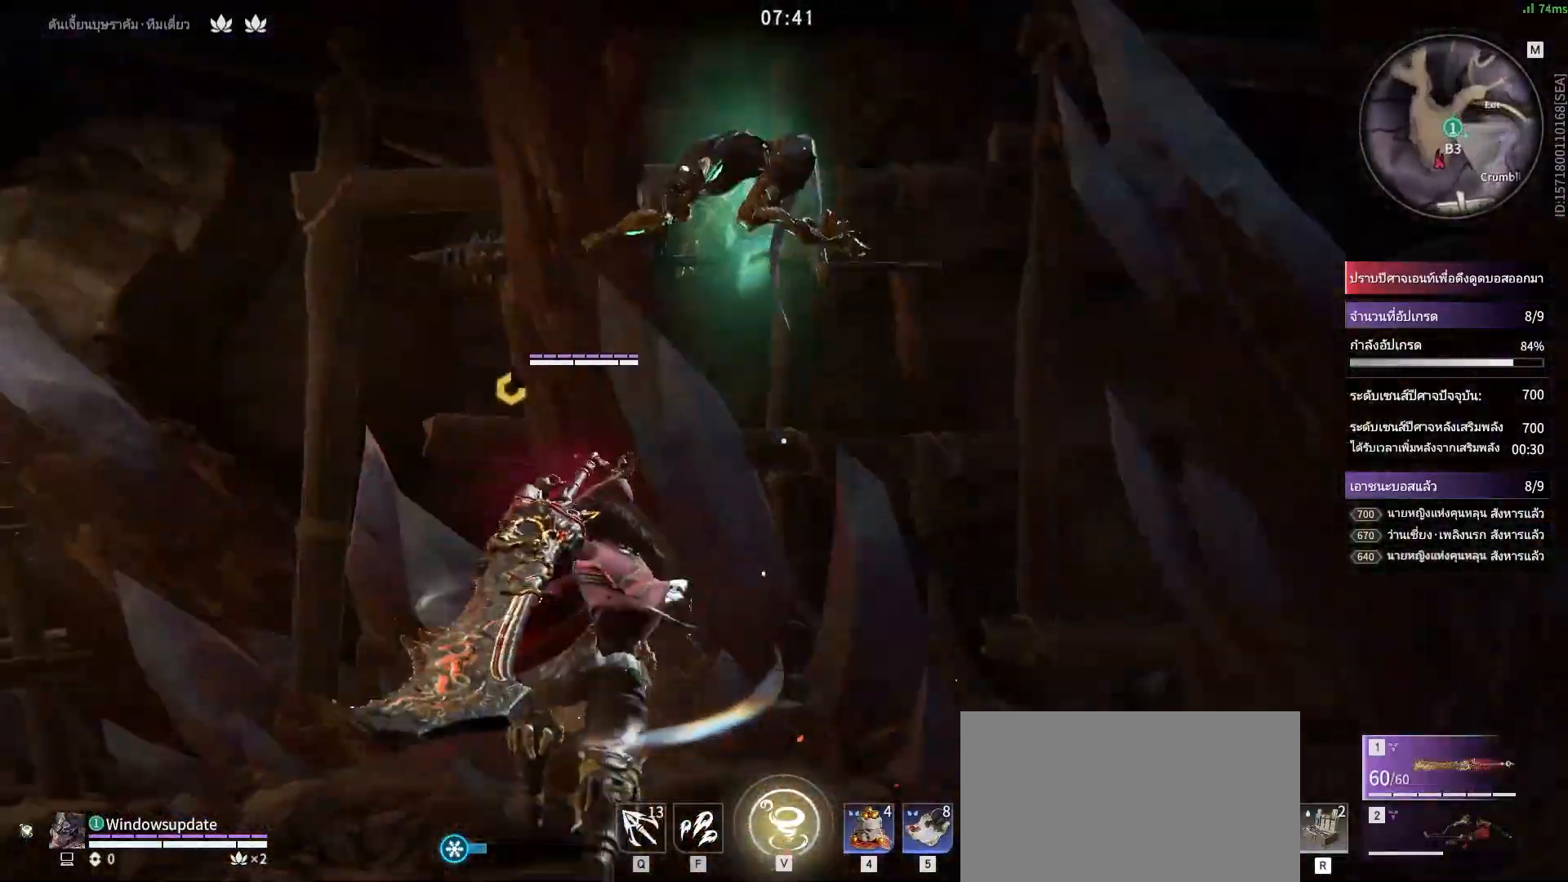
{"keys": [], "mouse": ["right"], "events": []}
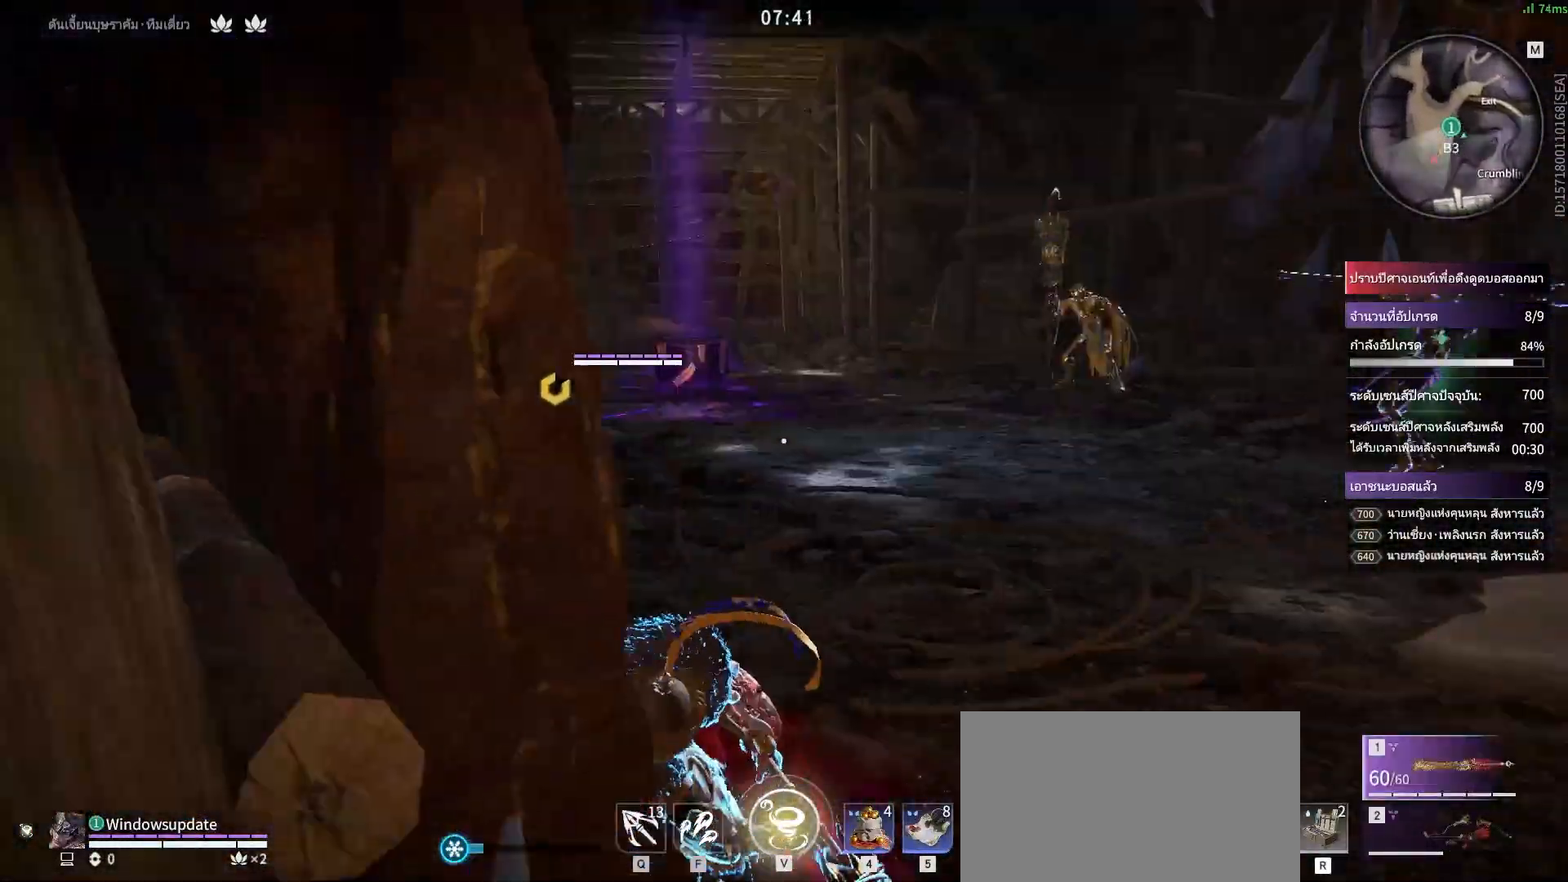
{"keys": [], "mouse": ["right"], "events": []}
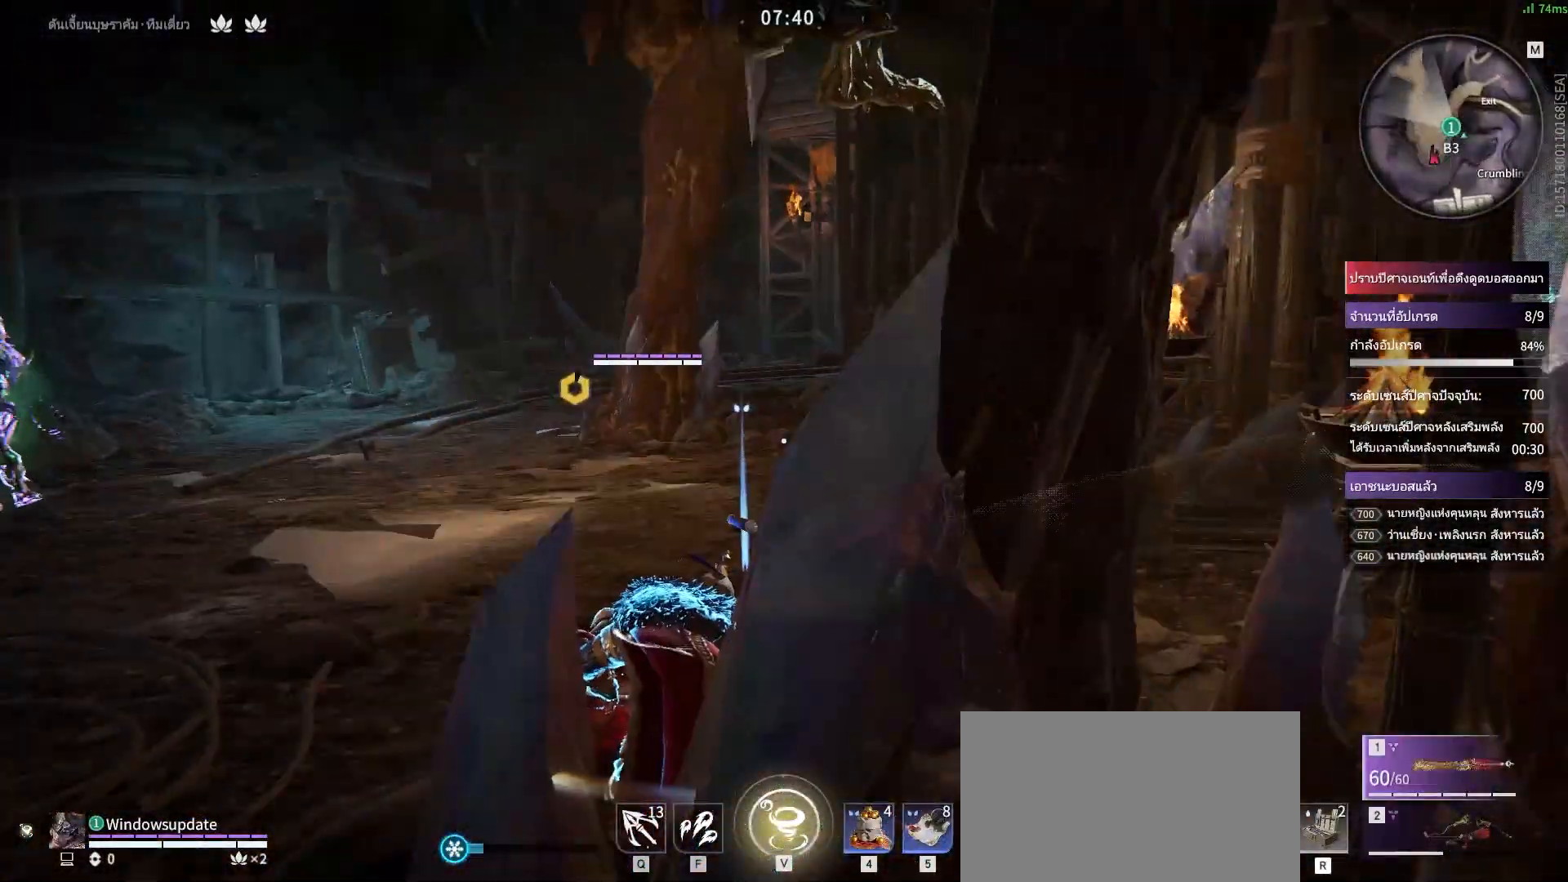
{"keys": [], "mouse": ["right"], "events": []}
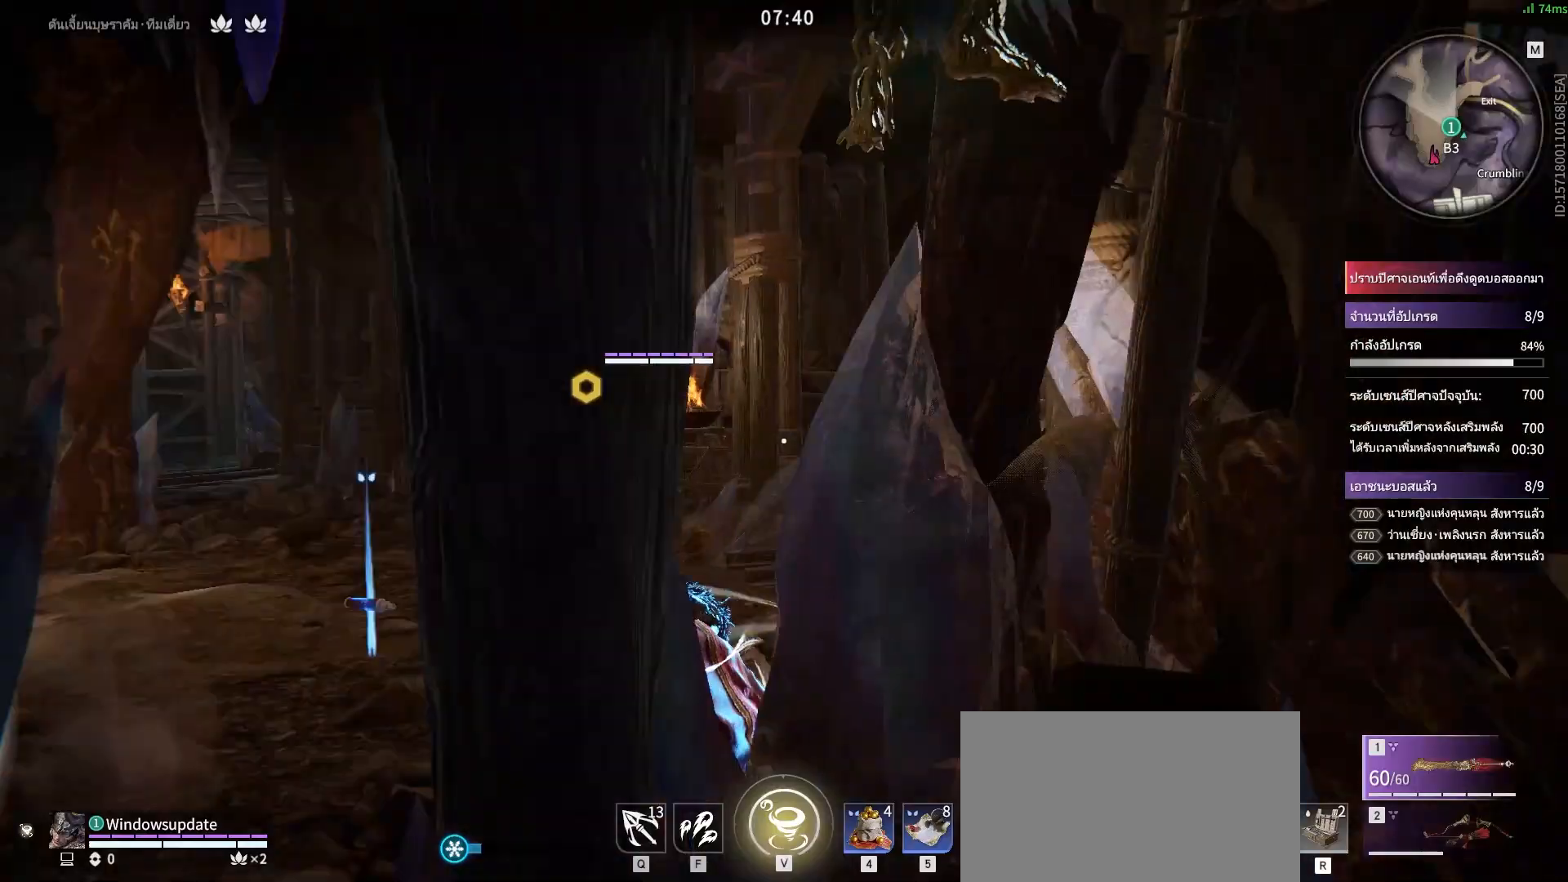
{"keys": [], "mouse": [], "events": [[100, "mouse_right", "up"]]}
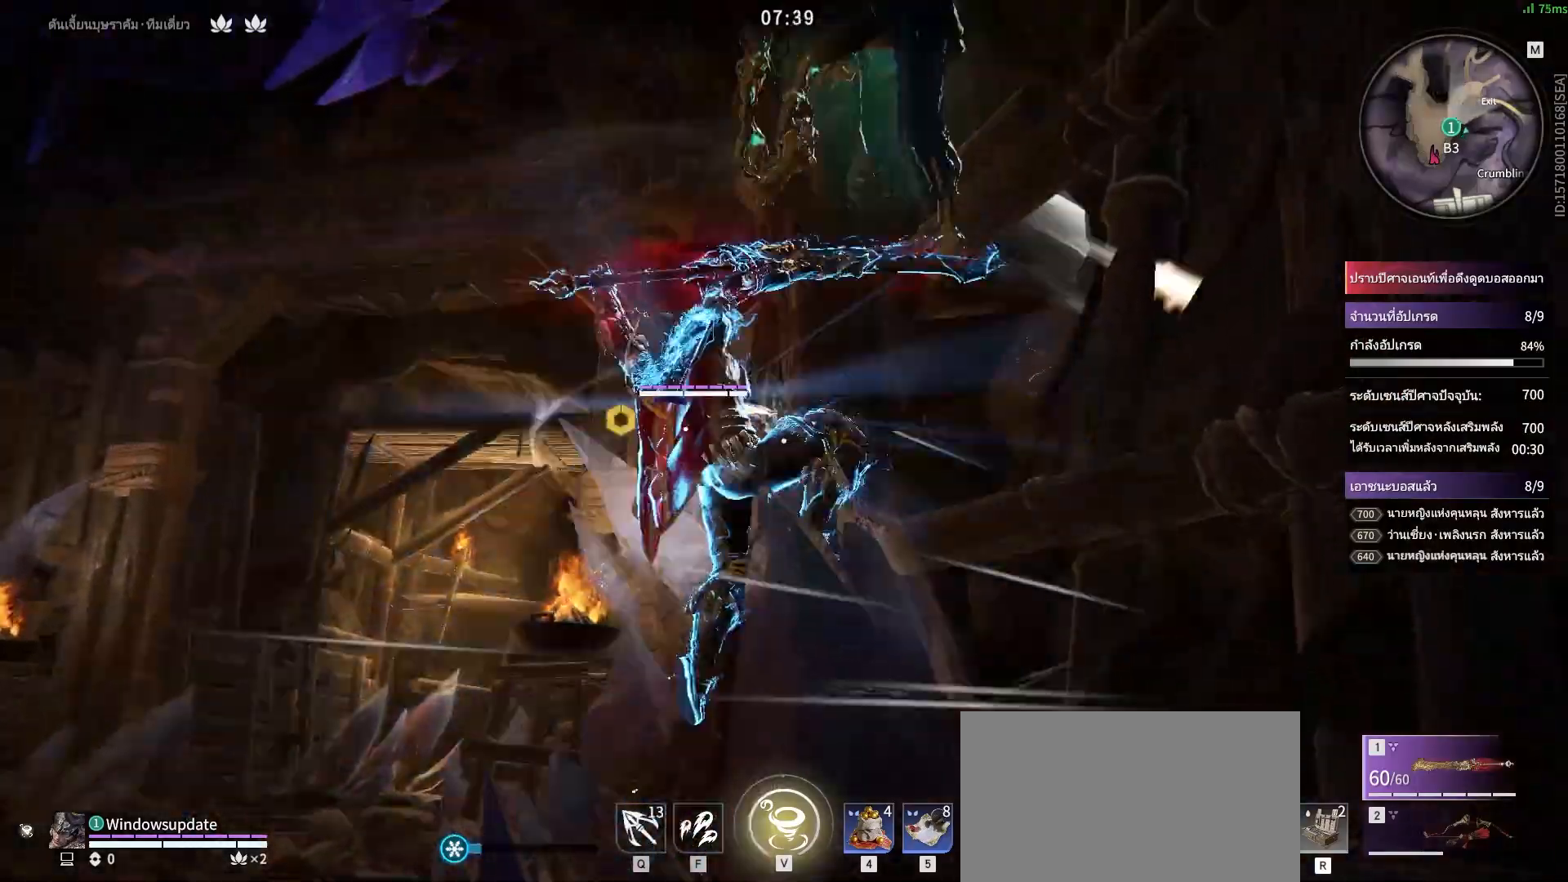
{"keys": [], "mouse": [], "events": []}
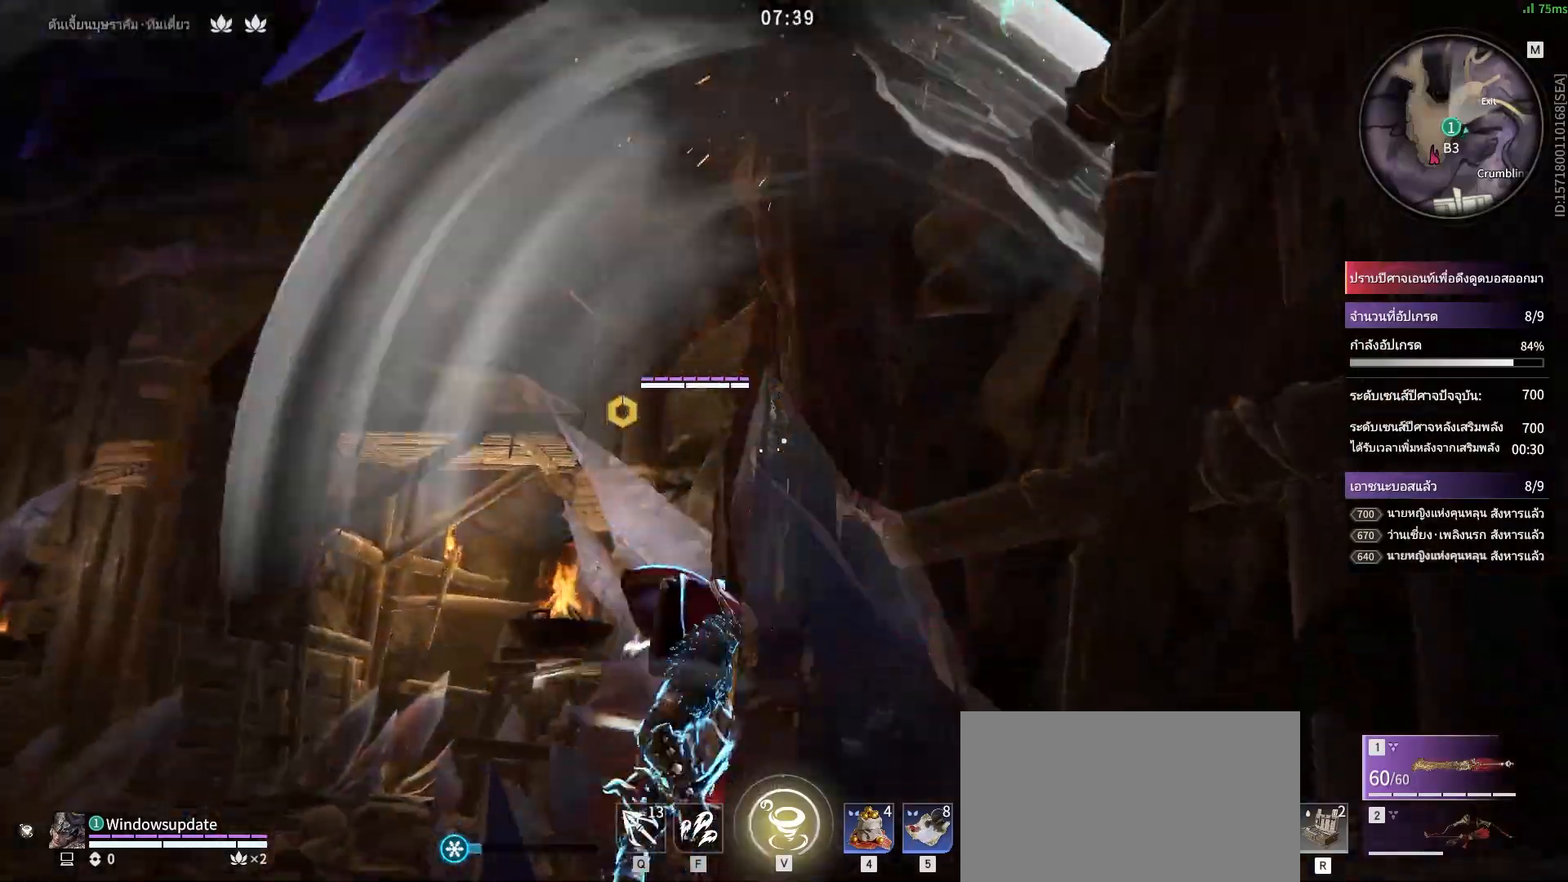
{"keys": ["shift", "w"], "mouse": [], "events": [[417, "shift", "down"], [417, "w", "down"]]}
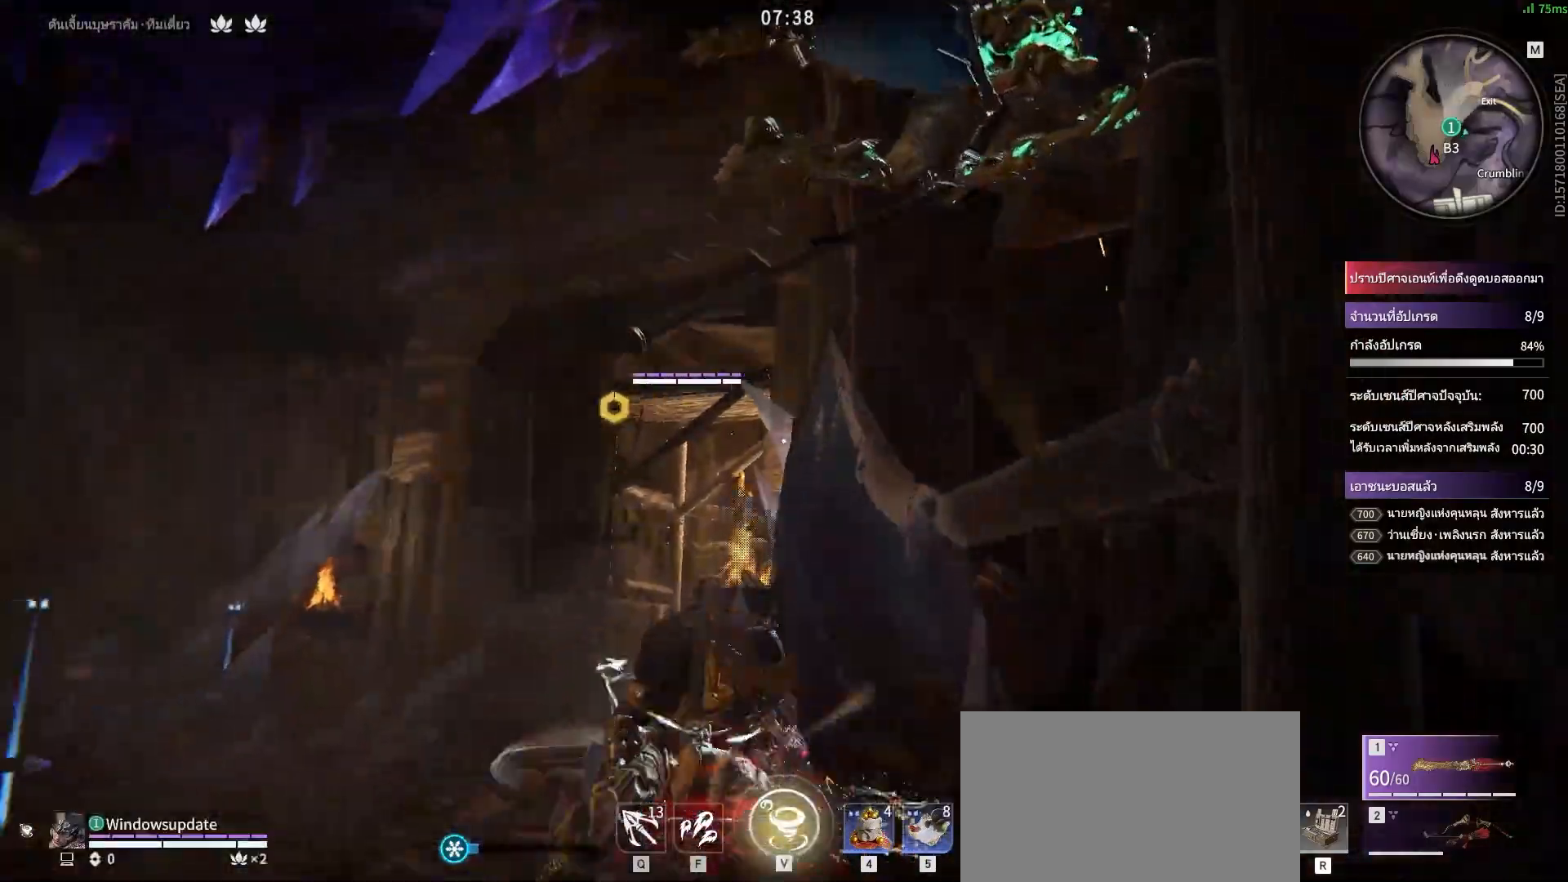
{"keys": [], "mouse": ["right"], "events": [[200, "mouse_right", "down"], [333, "shift", "up"], [333, "w", "up"]]}
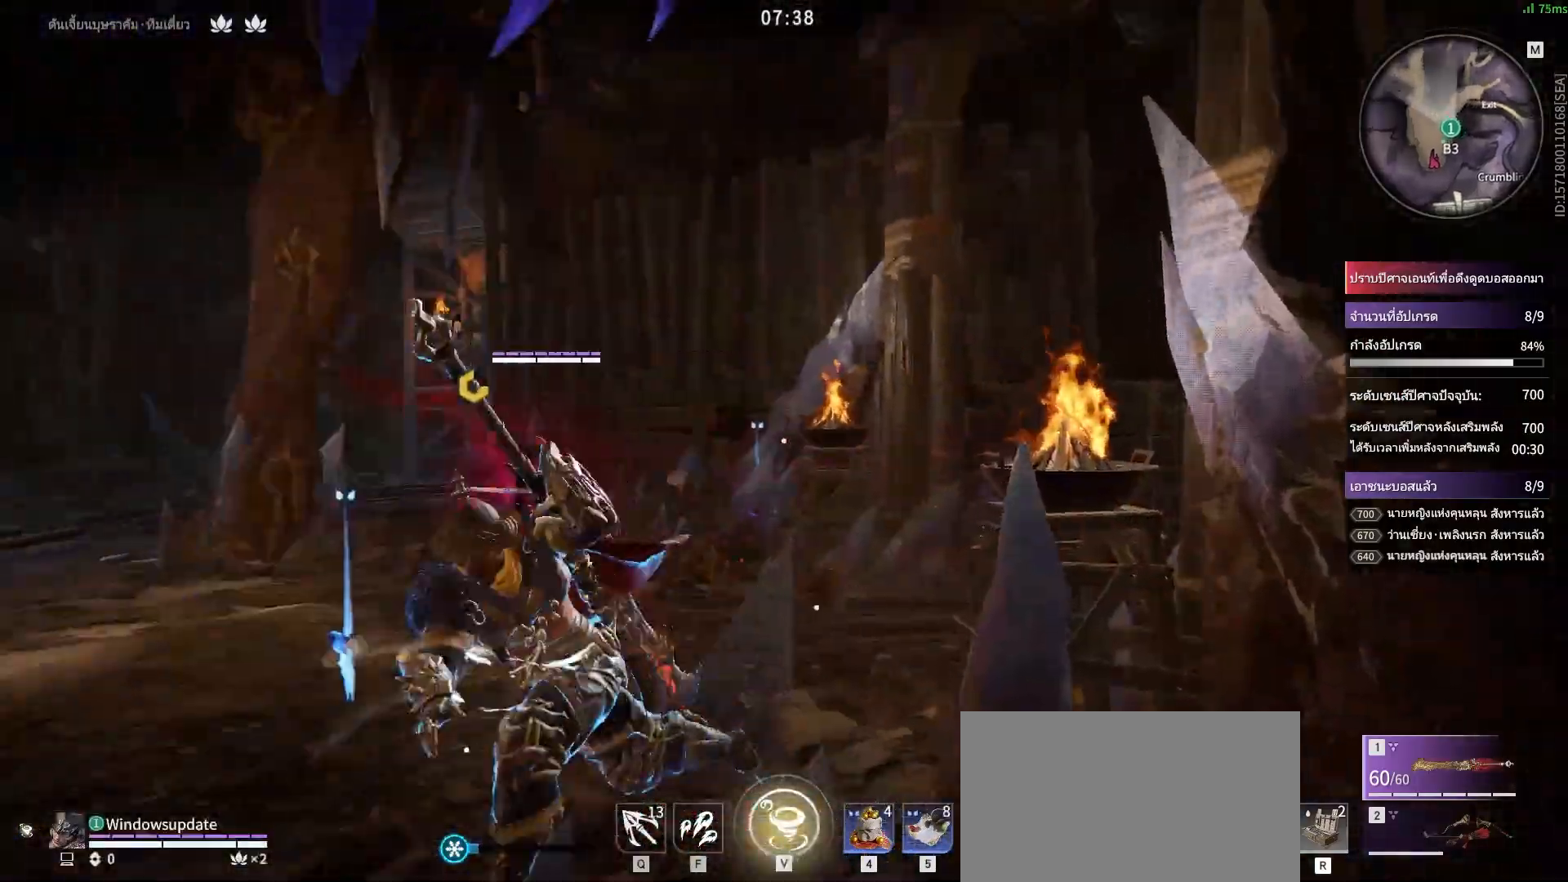
{"keys": [], "mouse": ["right"], "events": []}
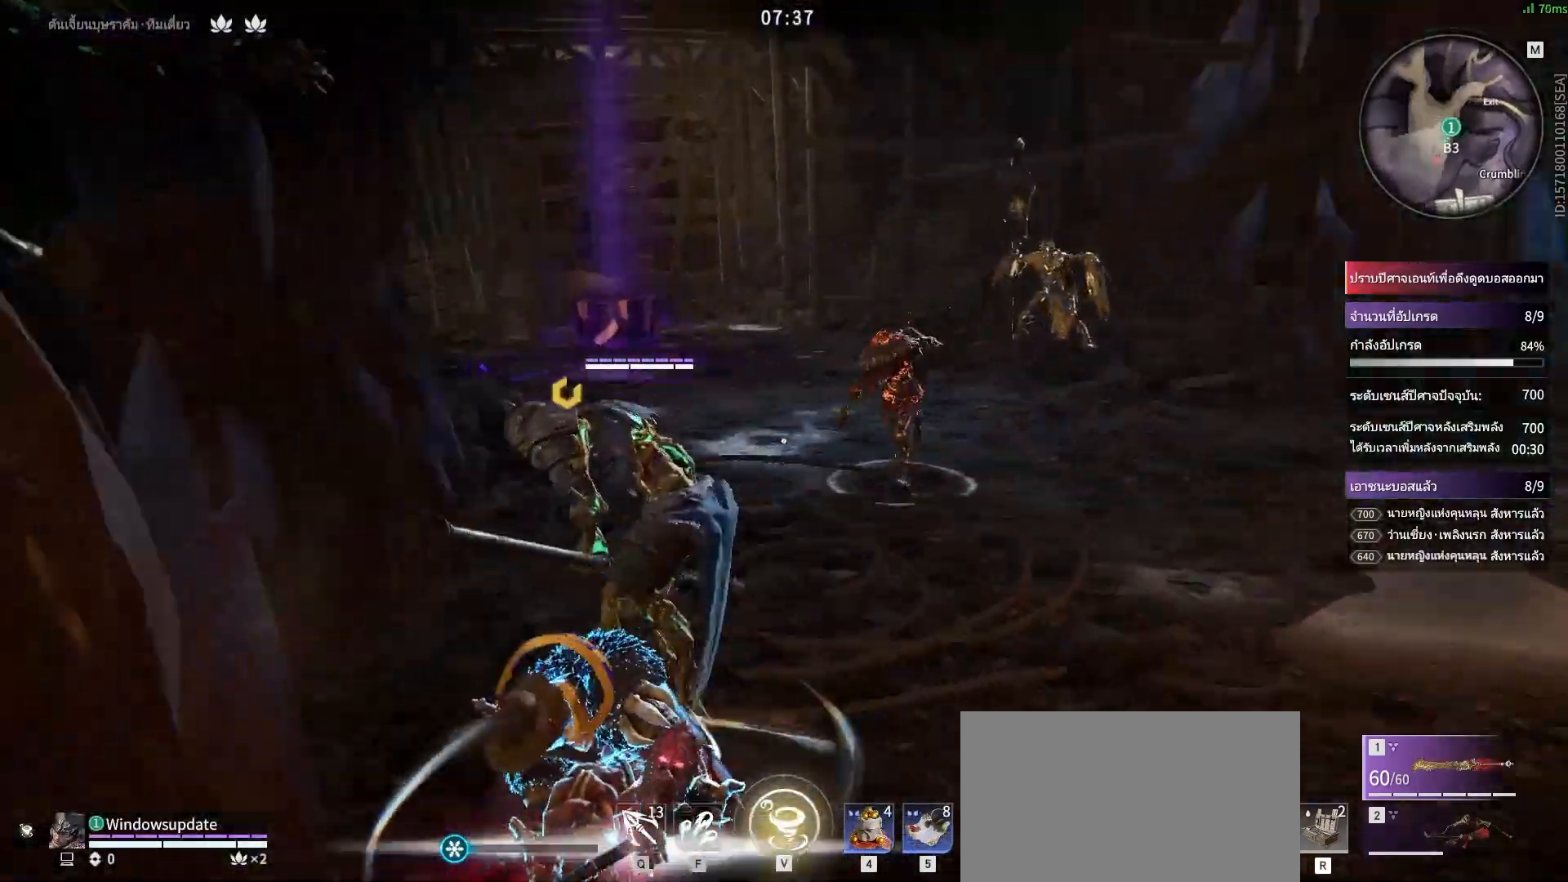
{"keys": [], "mouse": ["right"], "events": []}
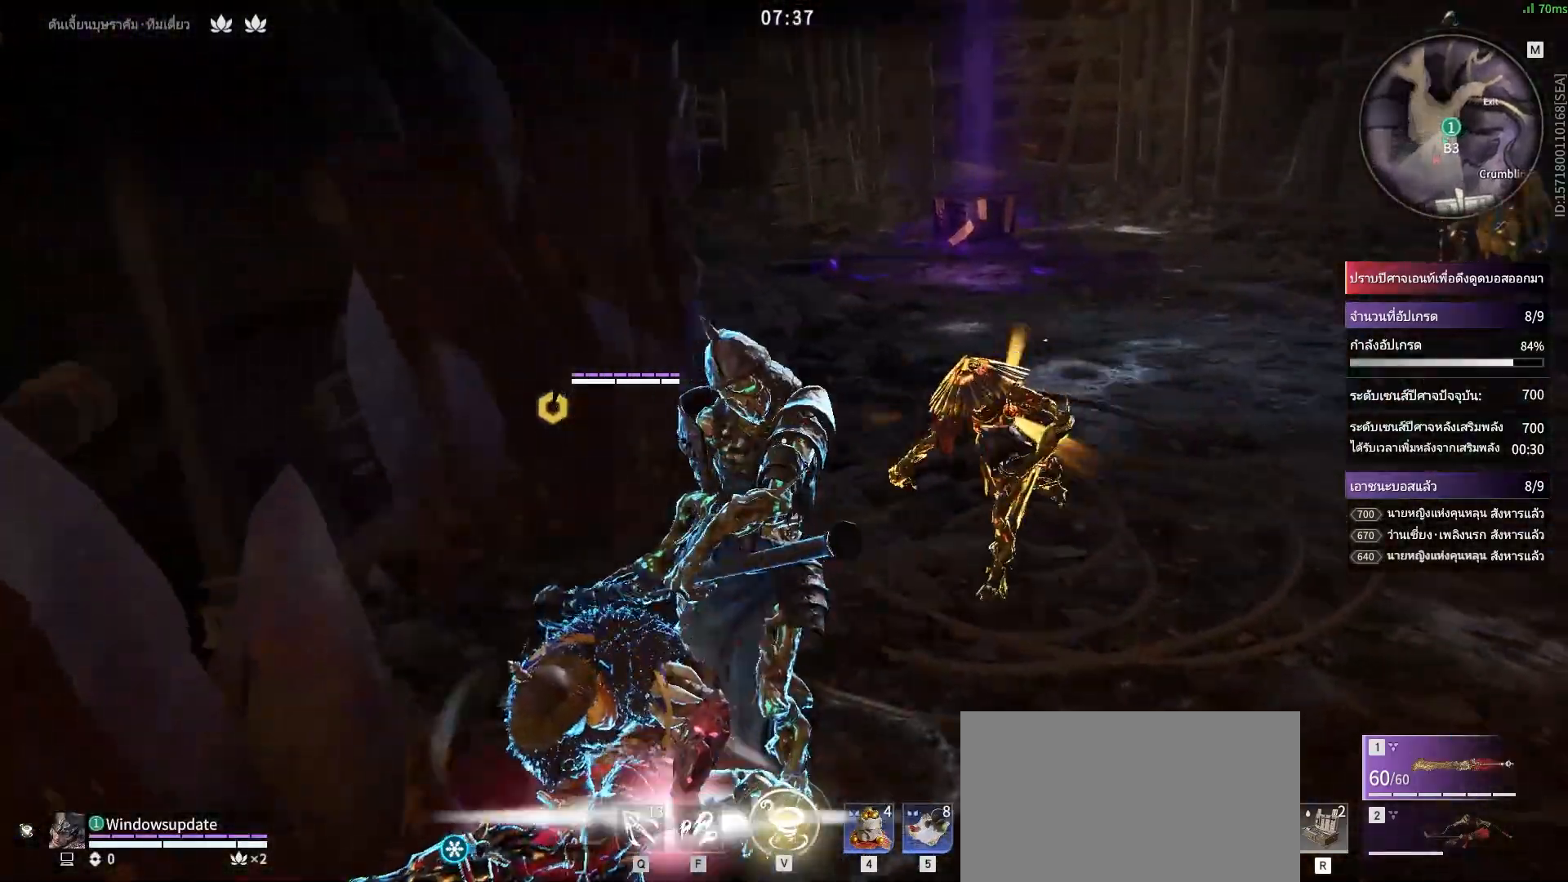
{"keys": [], "mouse": [], "events": [[250, "s", "down"], [283, "shift", "down"], [383, "mouse_right", "up"], [483, "s", "up"], [483, "shift", "up"]]}
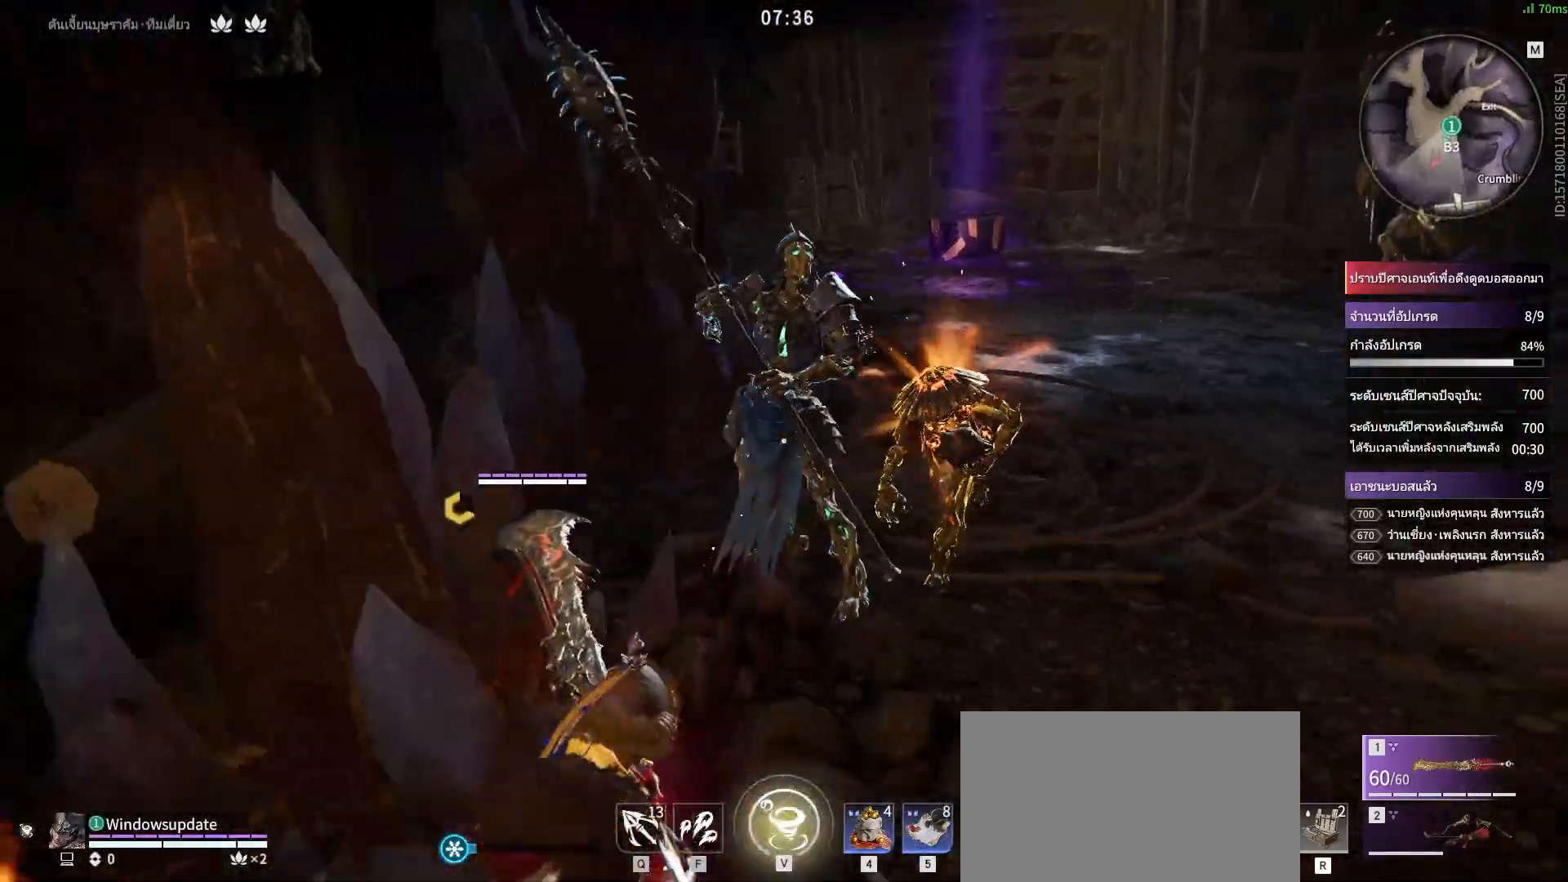
{"keys": [], "mouse": [], "events": [[400, "s", "down"], [400, "shift", "down"], [500, "s", "up"], [500, "shift", "up"]]}
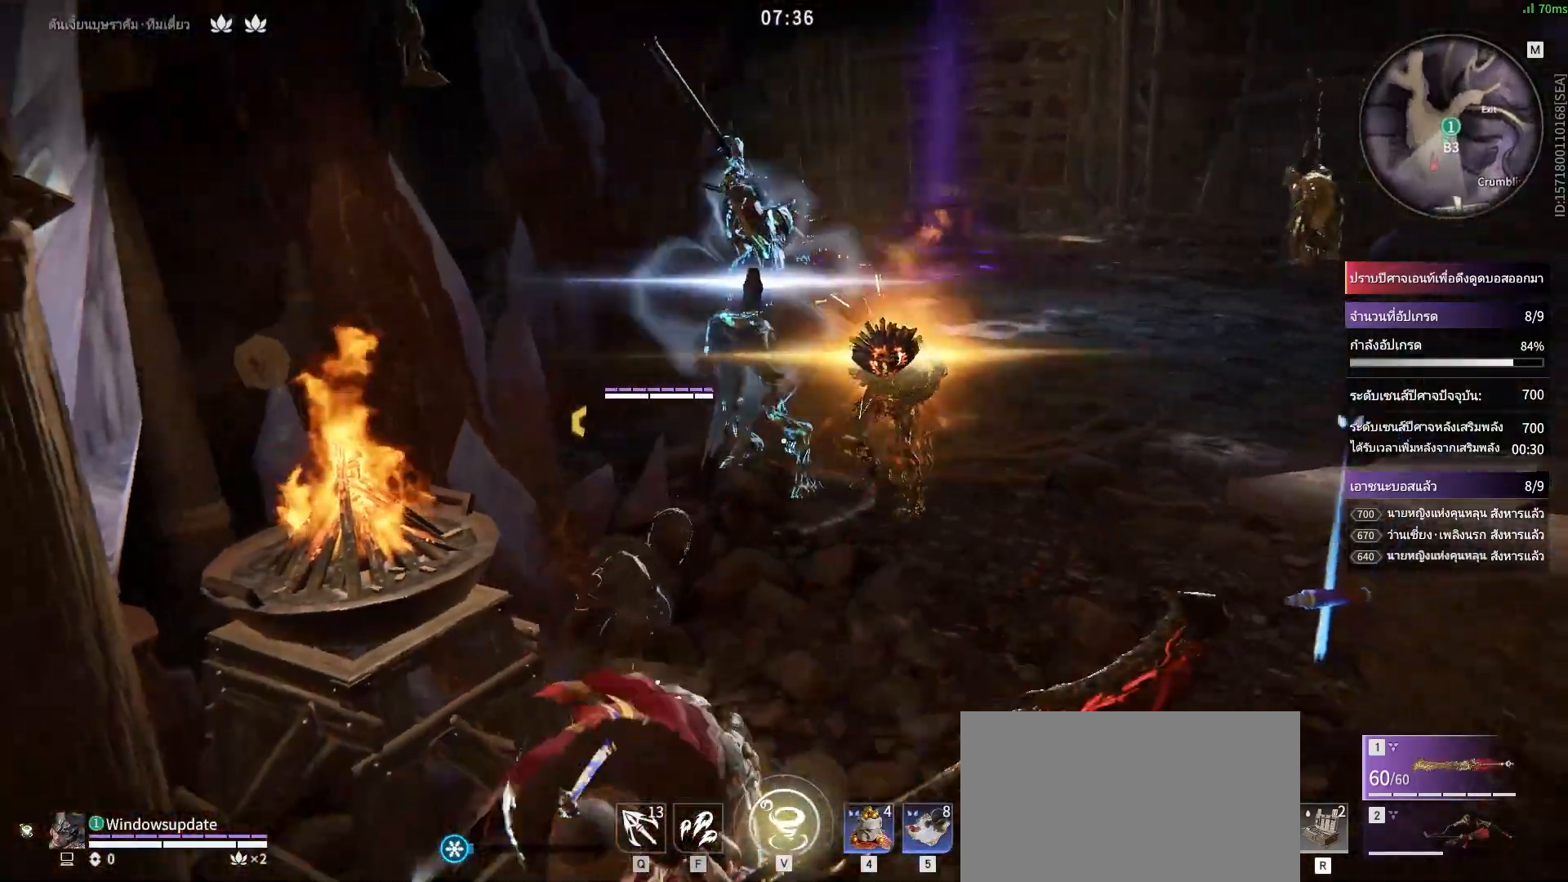
{"keys": [], "mouse": [], "events": []}
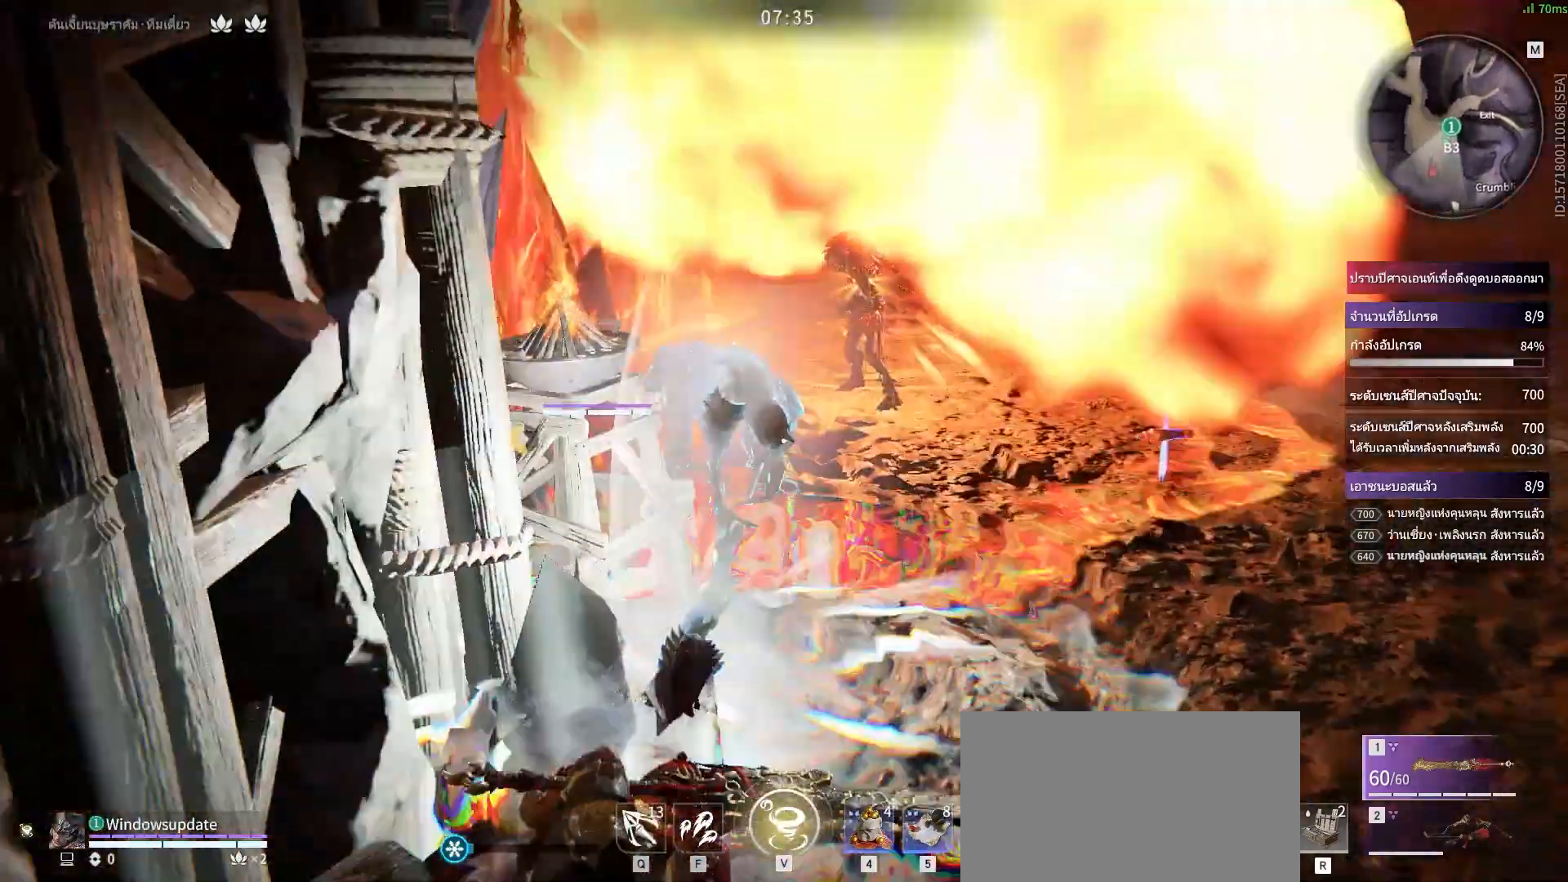
{"keys": [], "mouse": [], "events": []}
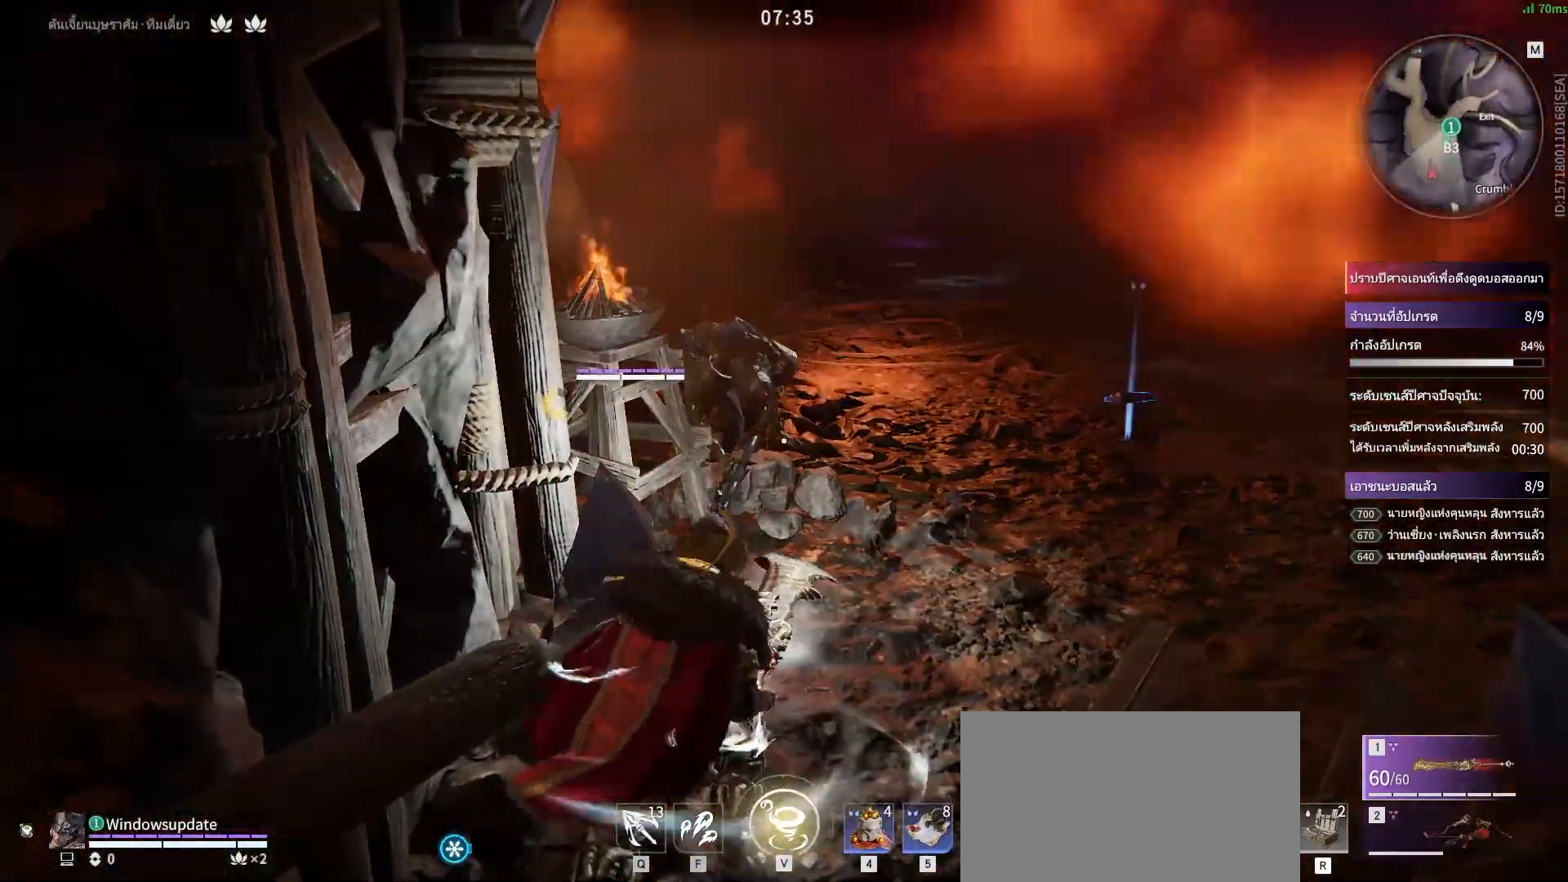
{"keys": [], "mouse": [], "events": [[167, "w", "down"], [350, "w", "up"]]}
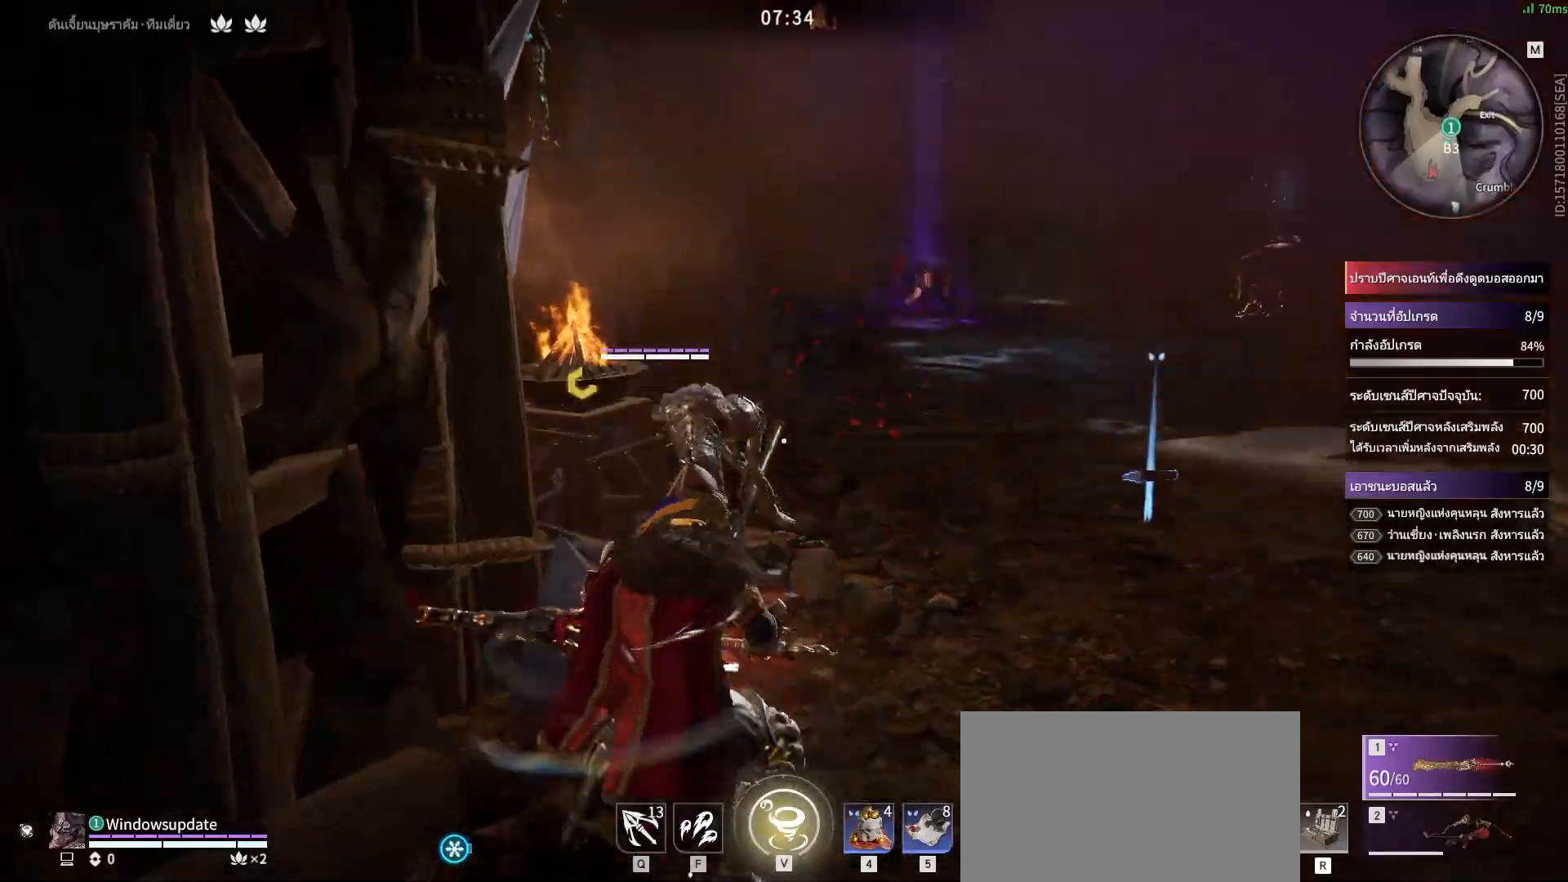
{"keys": [], "mouse": ["right"], "events": [[133, "mouse_right", "down"]]}
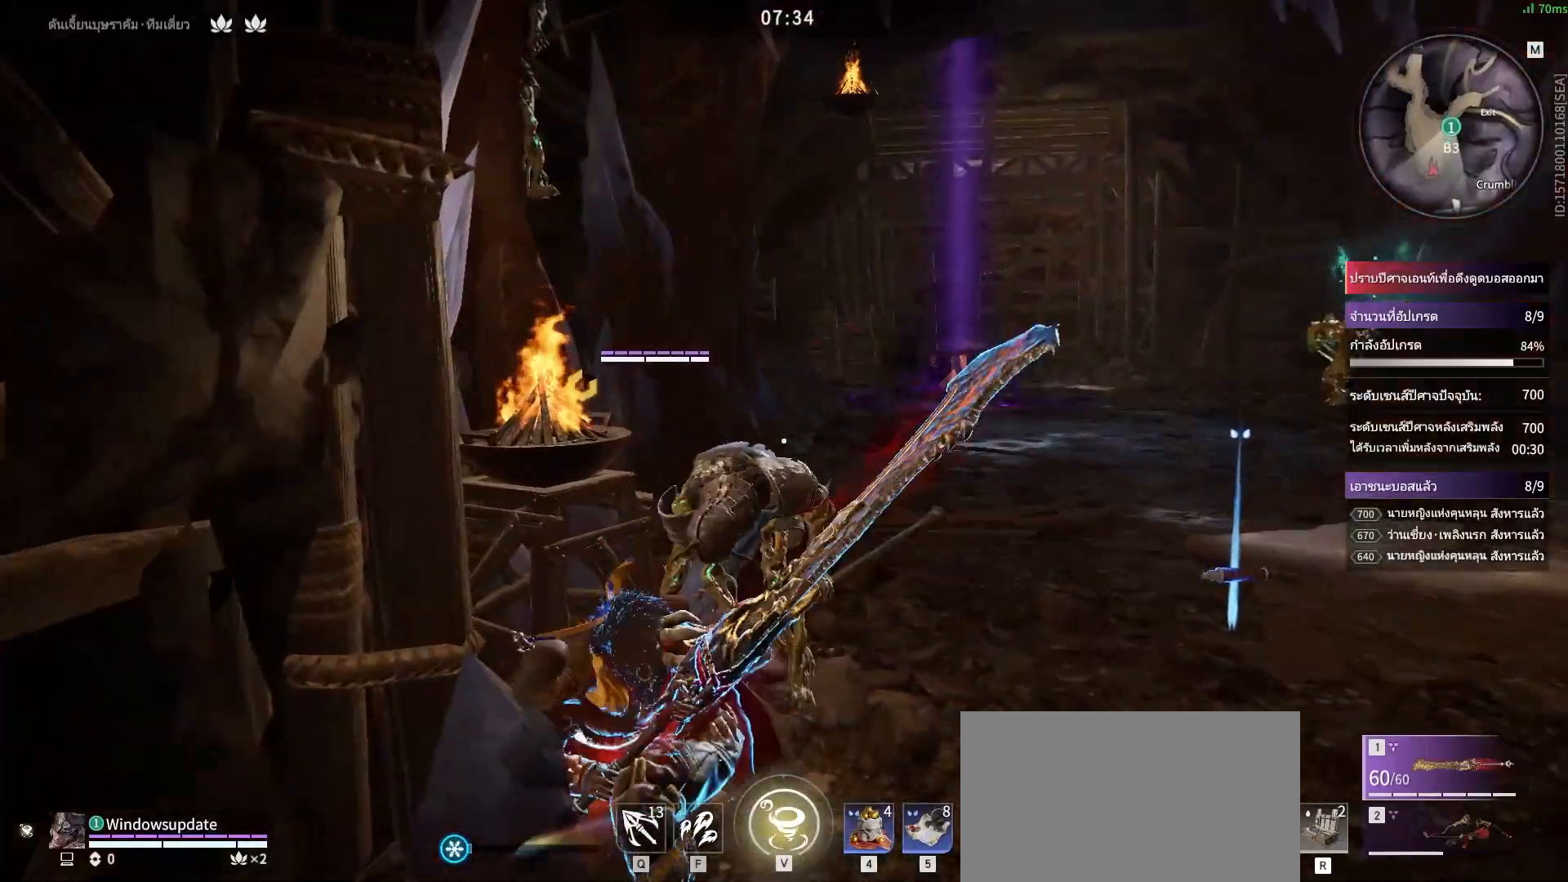
{"keys": [], "mouse": ["right"], "events": []}
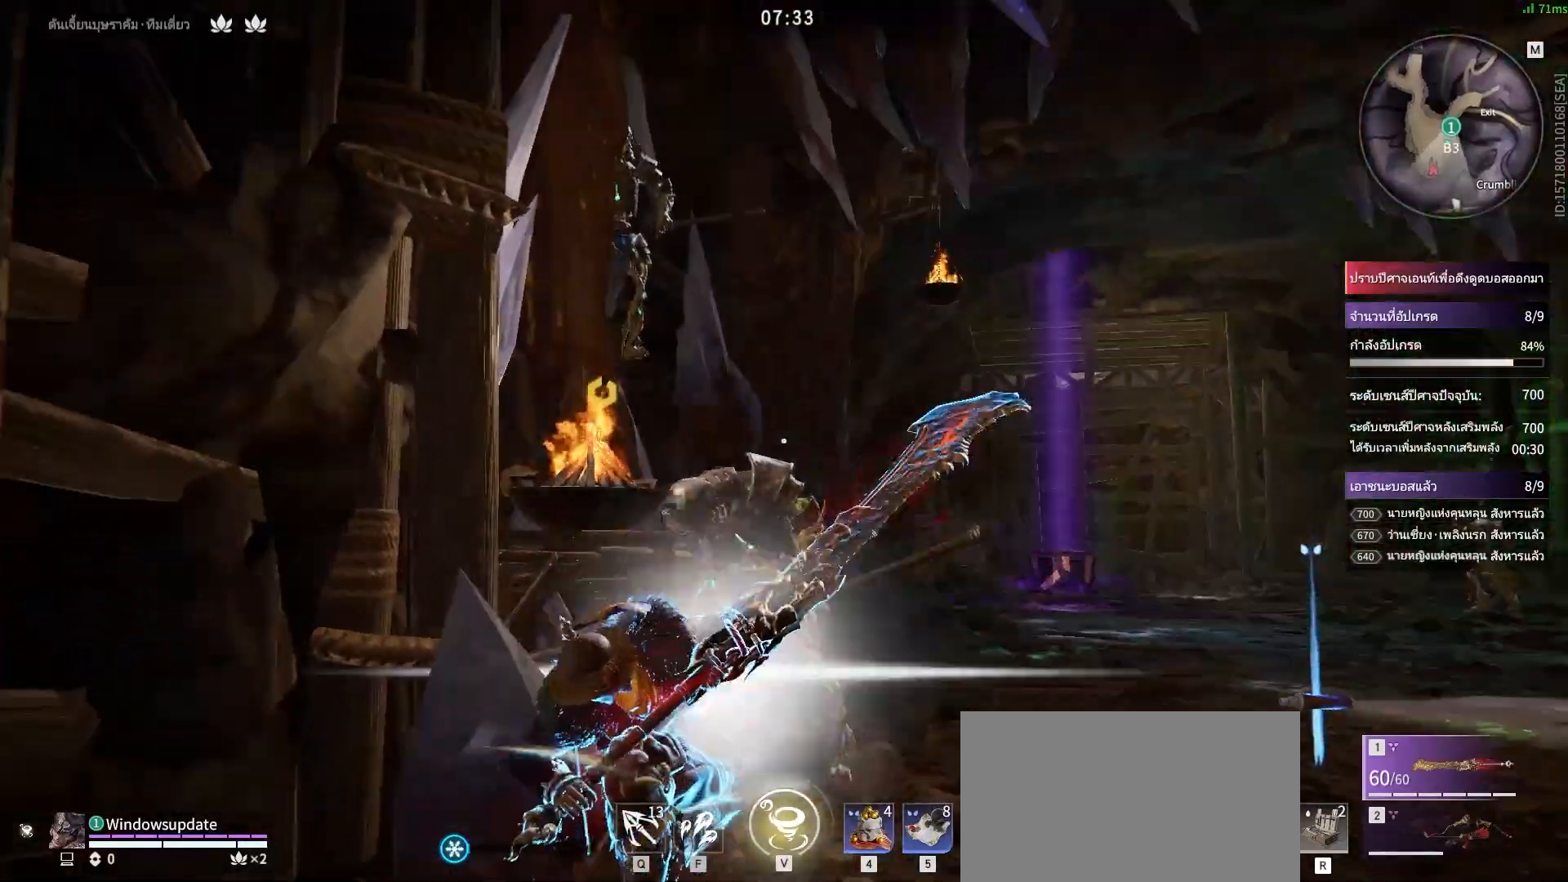
{"keys": [], "mouse": ["right"], "events": []}
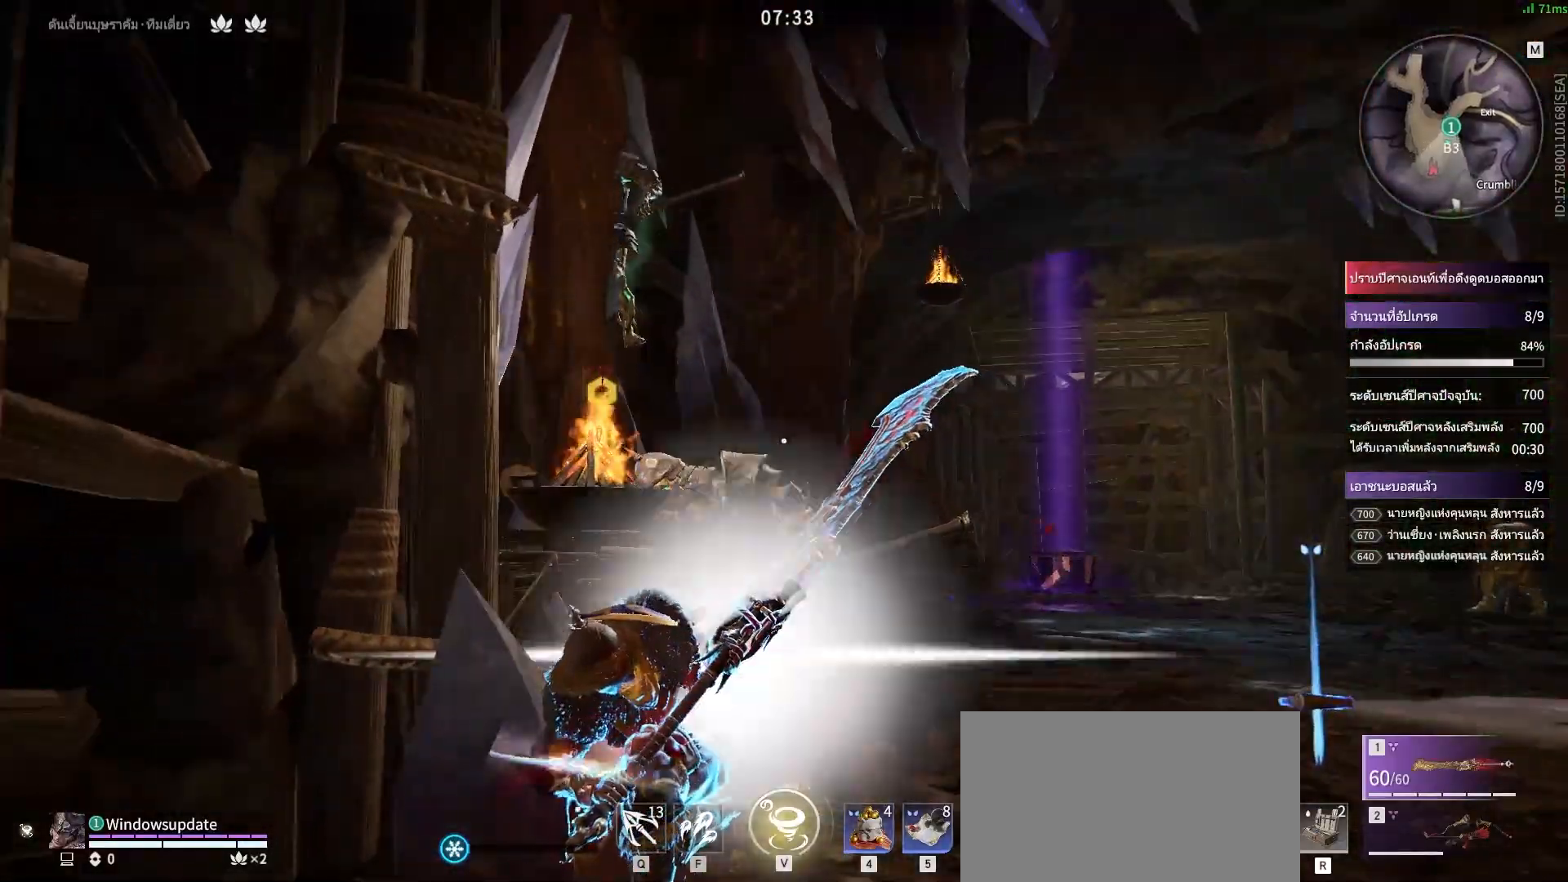
{"keys": [], "mouse": ["right"], "events": []}
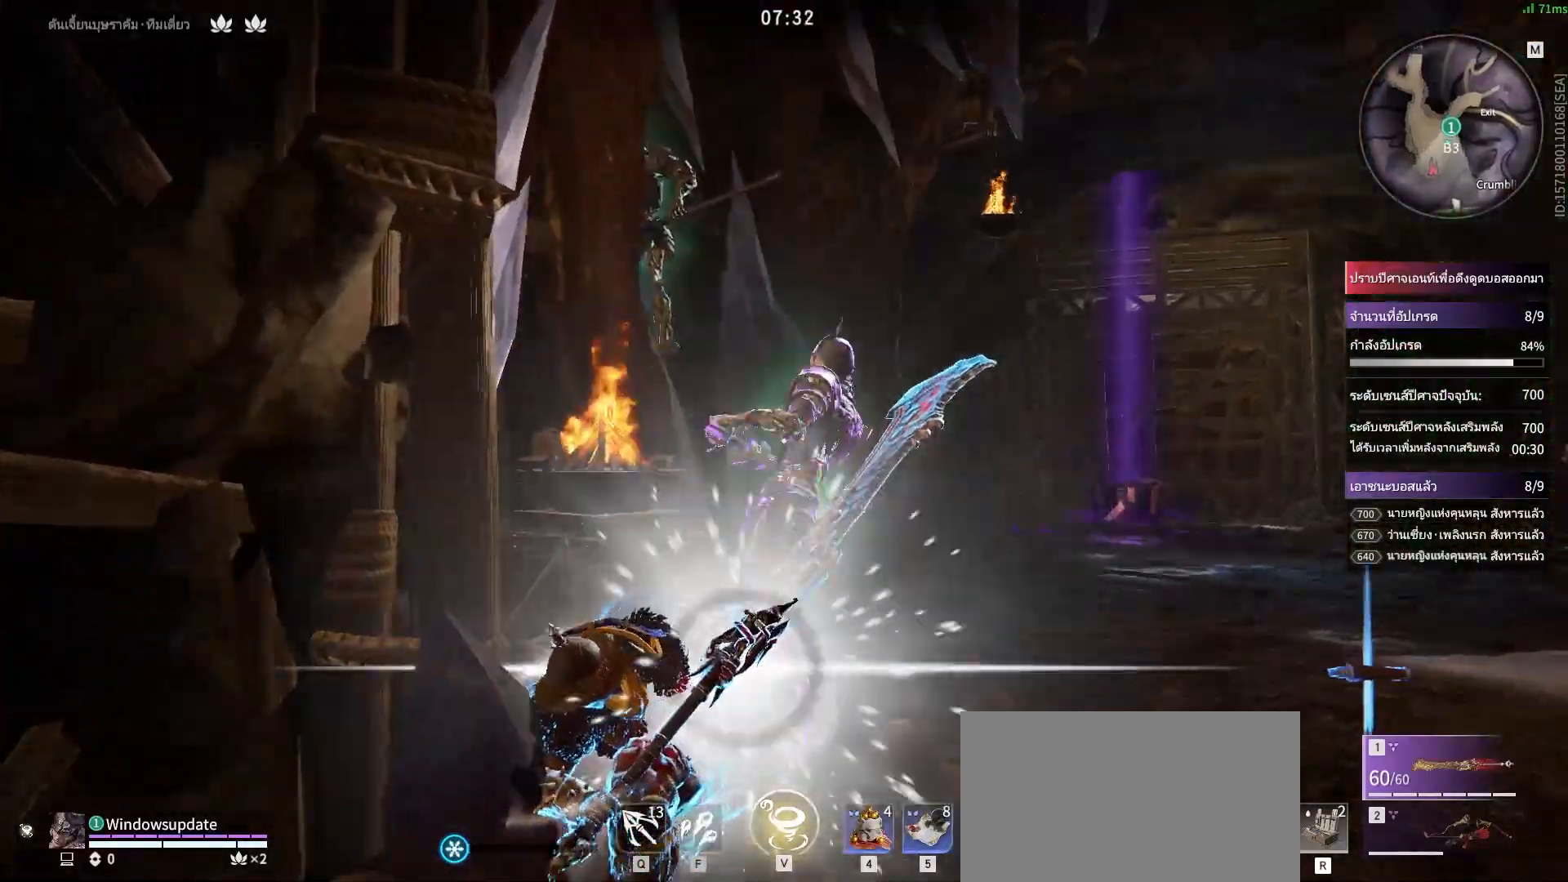
{"keys": [], "mouse": [], "events": [[17, "mouse_right", "up"]]}
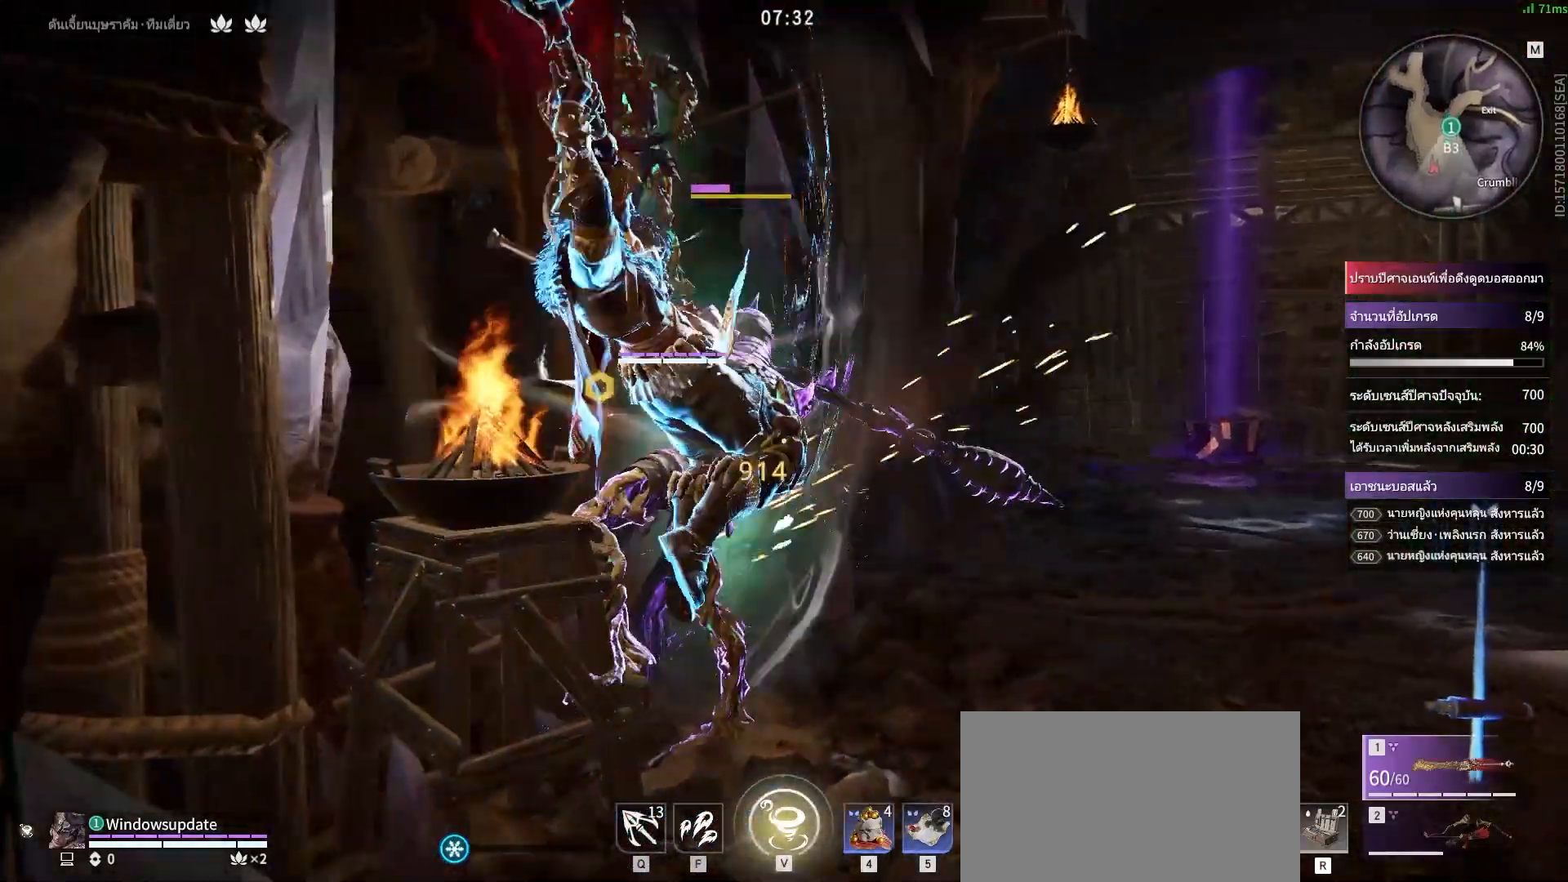
{"keys": [], "mouse": [], "events": []}
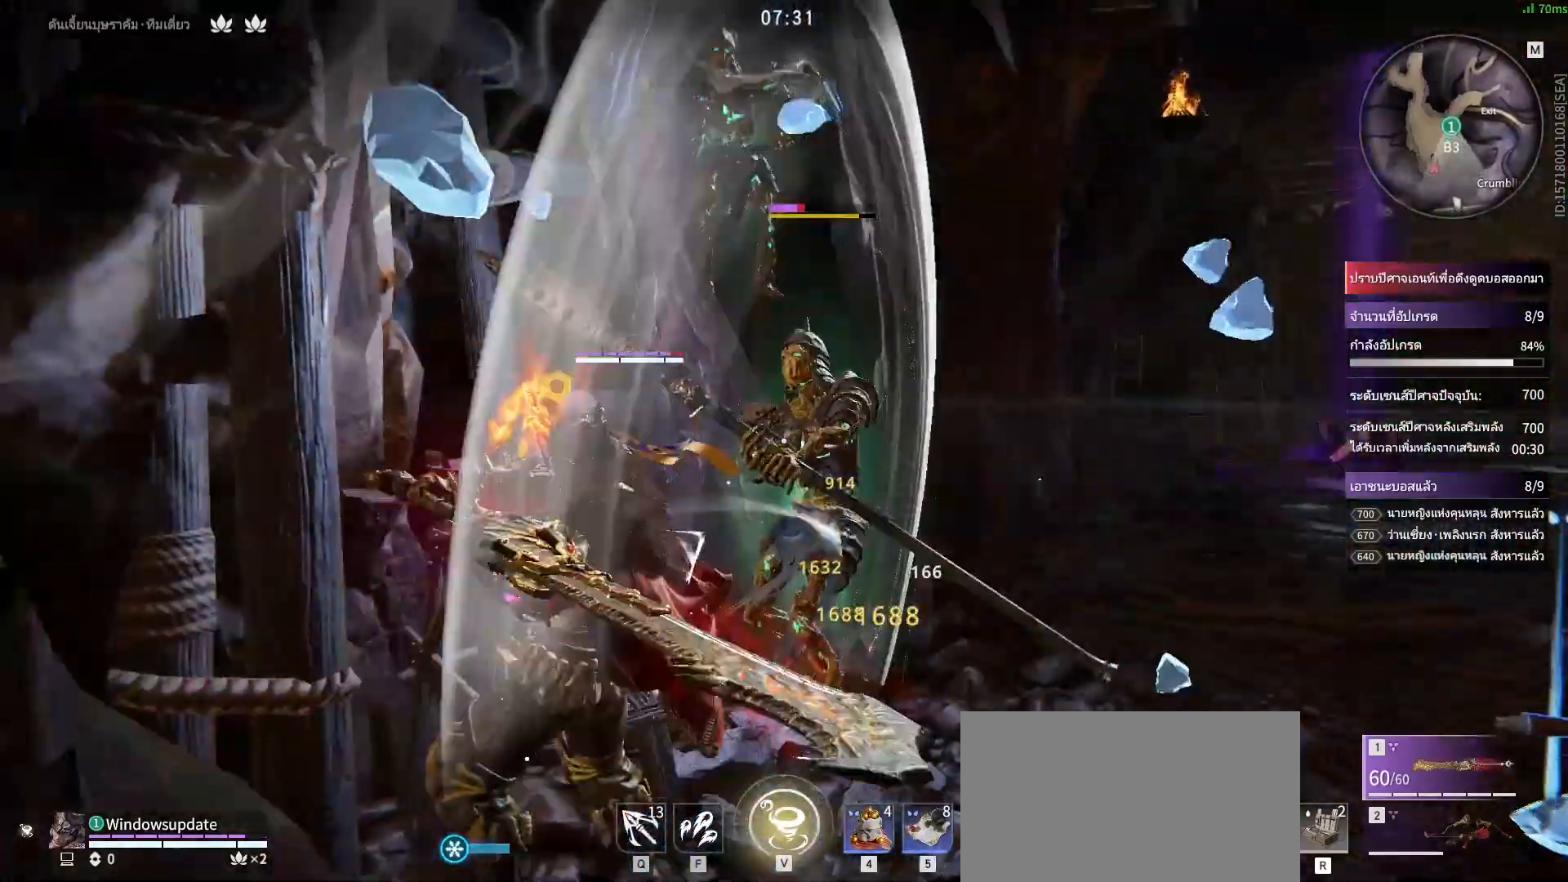
{"keys": ["s", "shift"], "mouse": [], "events": [[367, "s", "down"], [367, "shift", "down"]]}
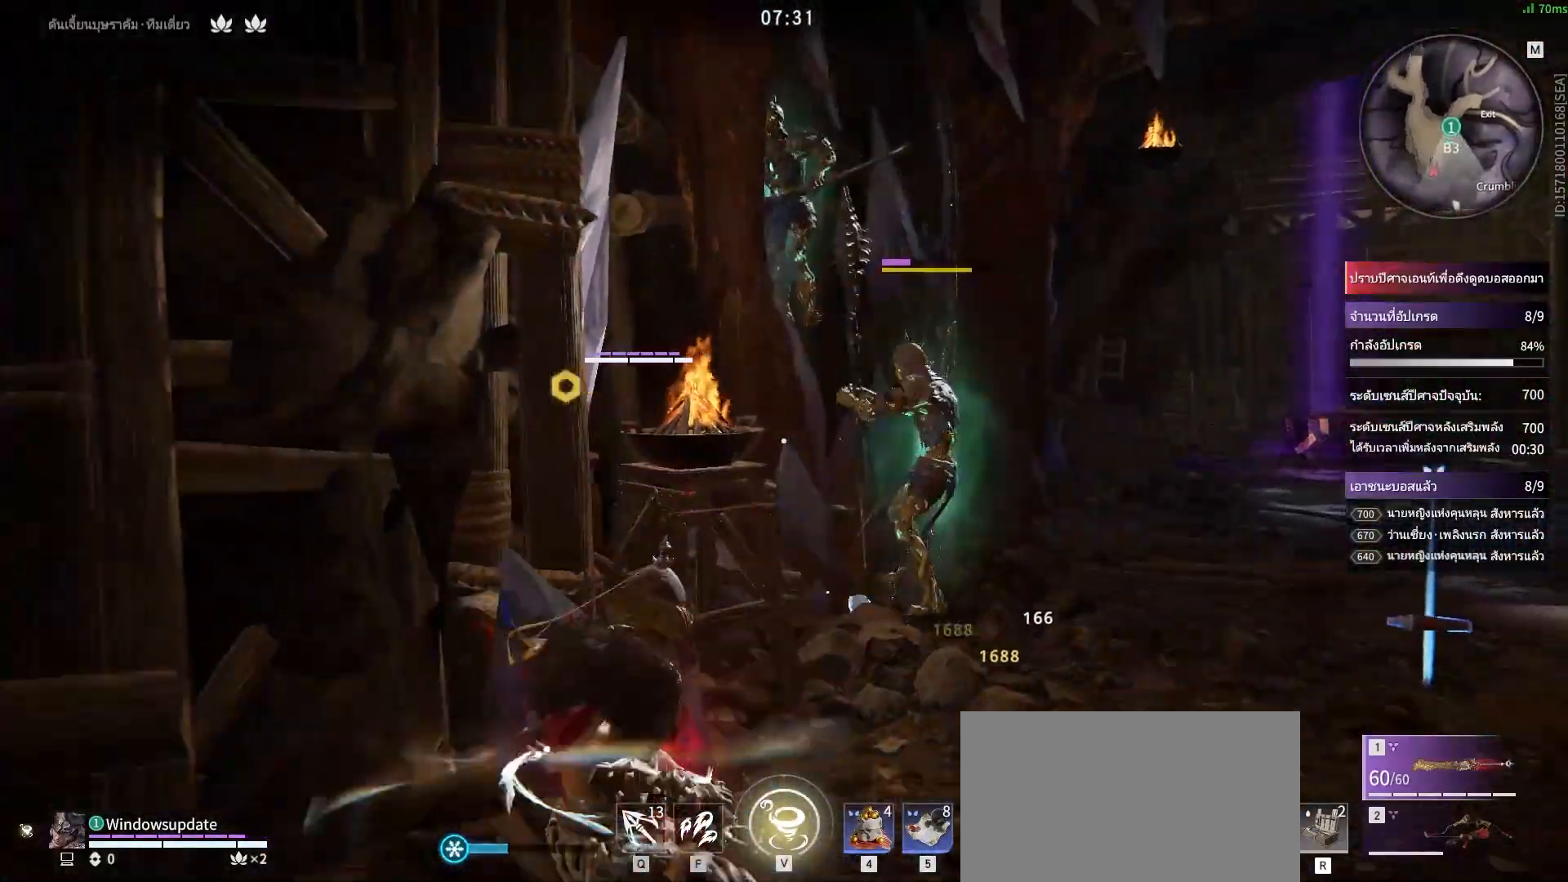
{"keys": [], "mouse": ["right"], "events": [[150, "mouse_right", "down"], [250, "shift", "up"], [283, "s", "up"]]}
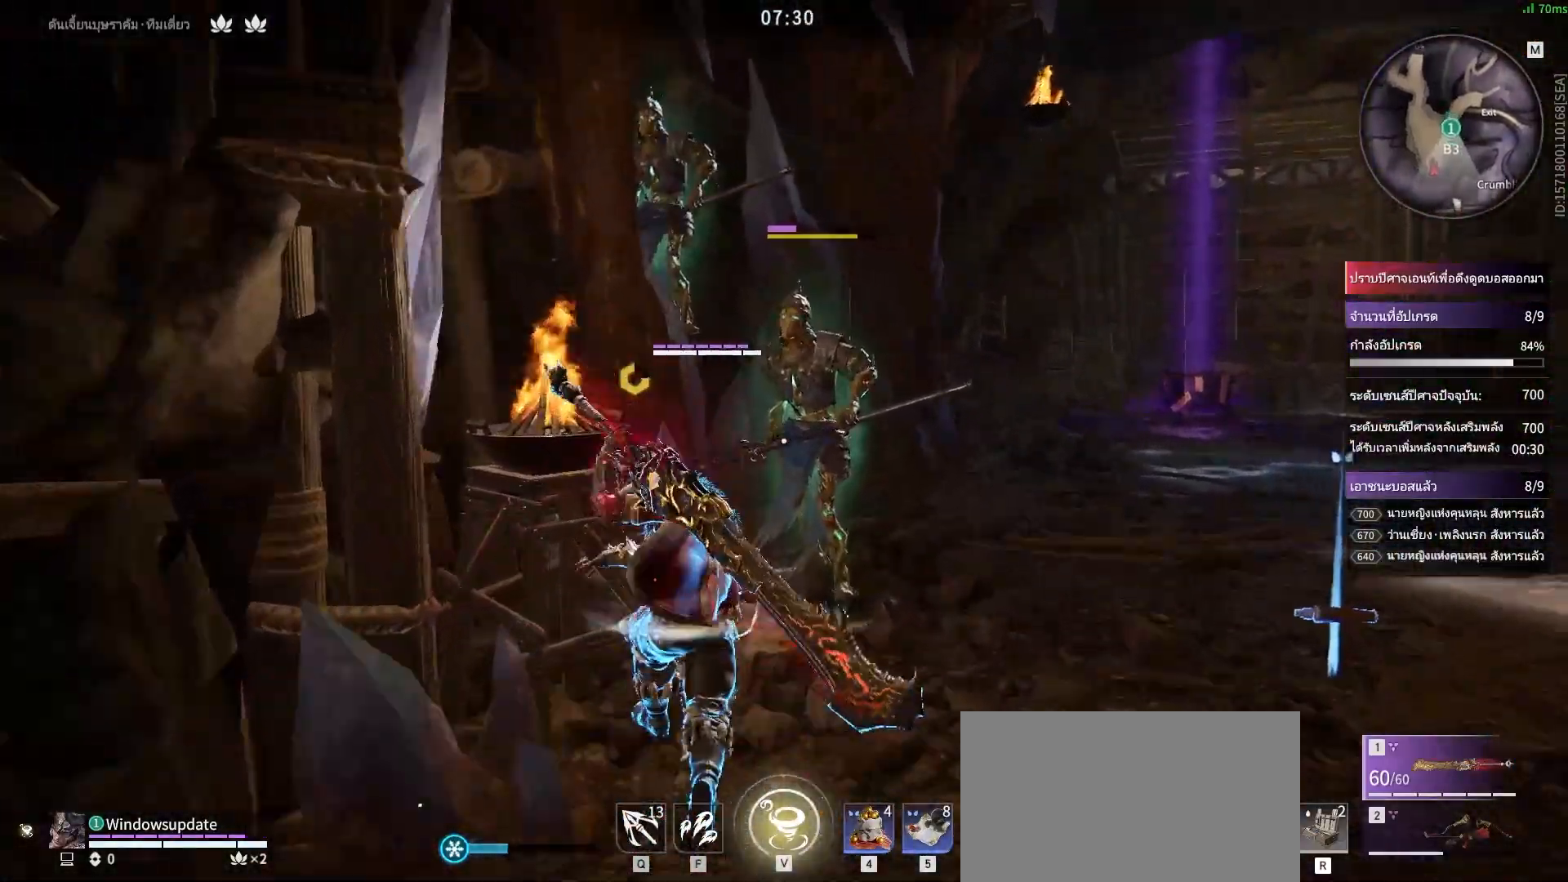
{"keys": [], "mouse": ["right"], "events": []}
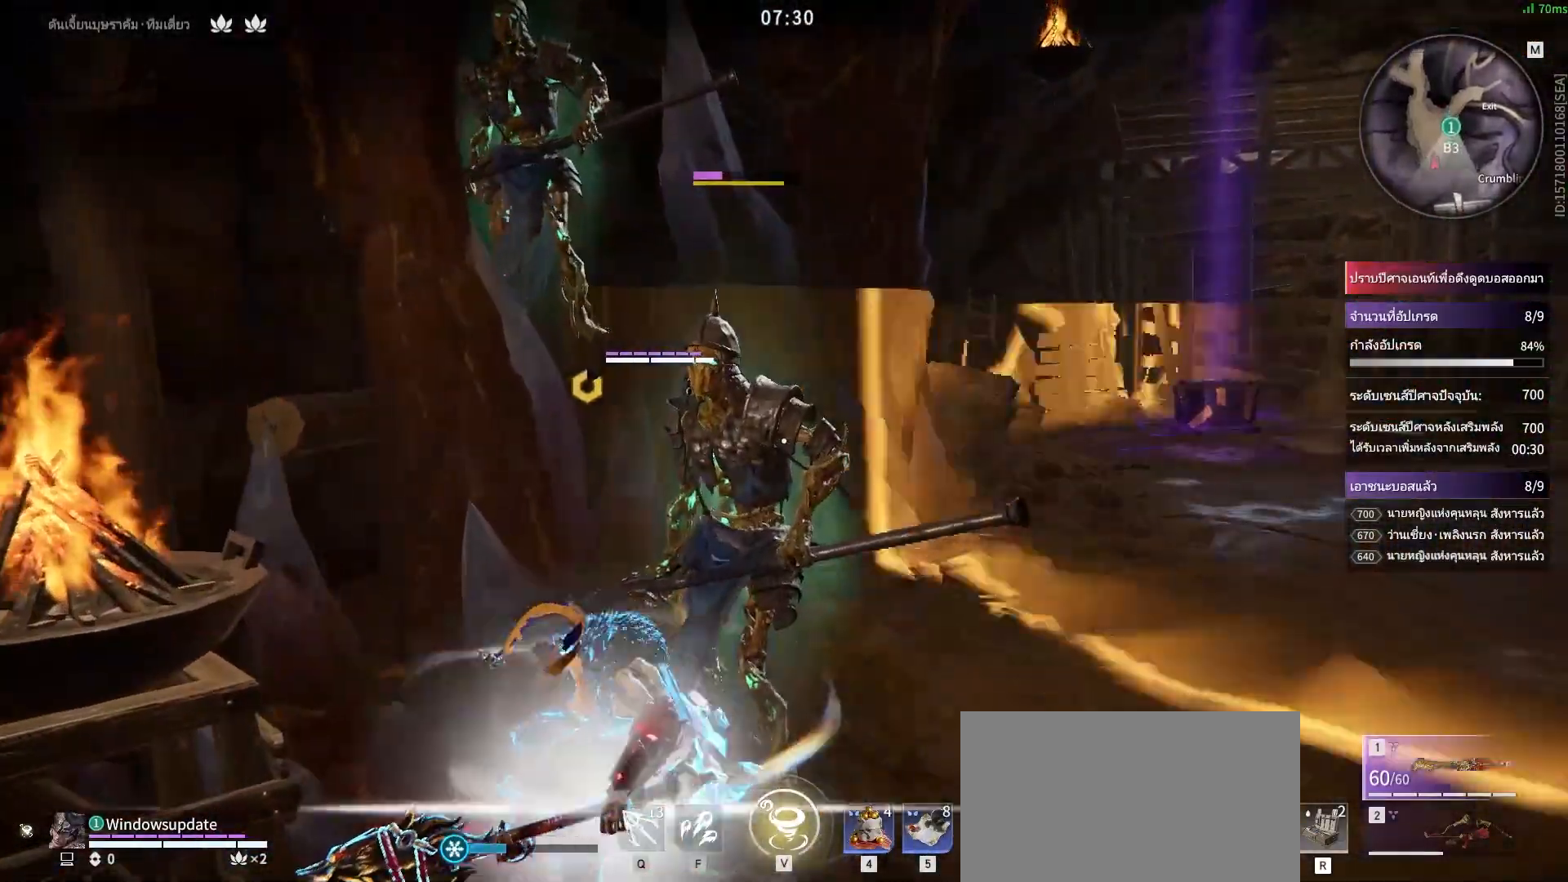
{"keys": [], "mouse": ["right"], "events": []}
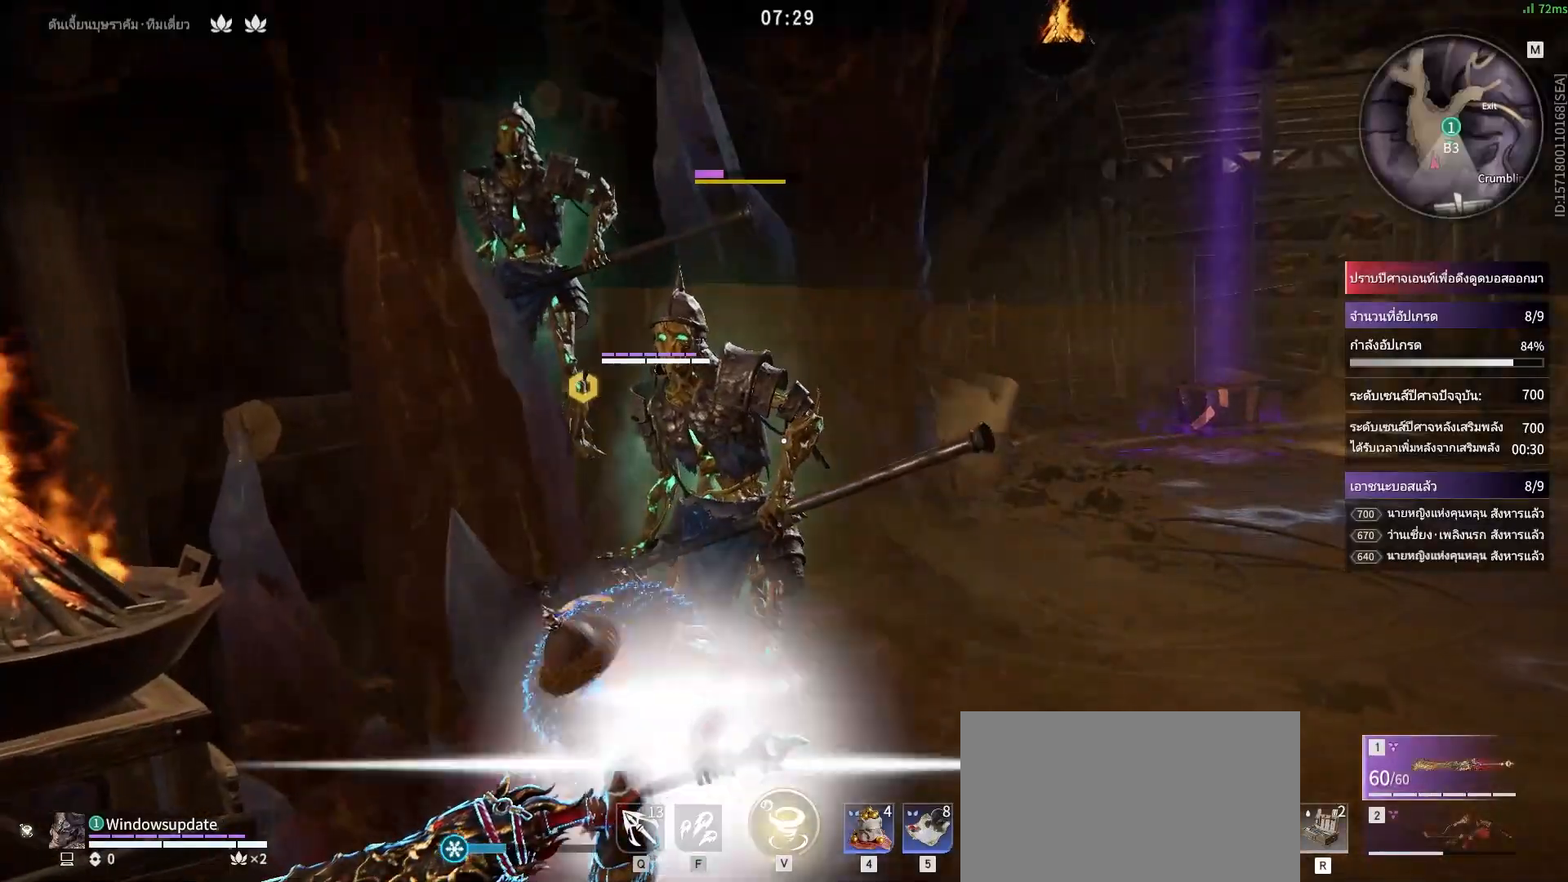
{"keys": [], "mouse": ["right"], "events": []}
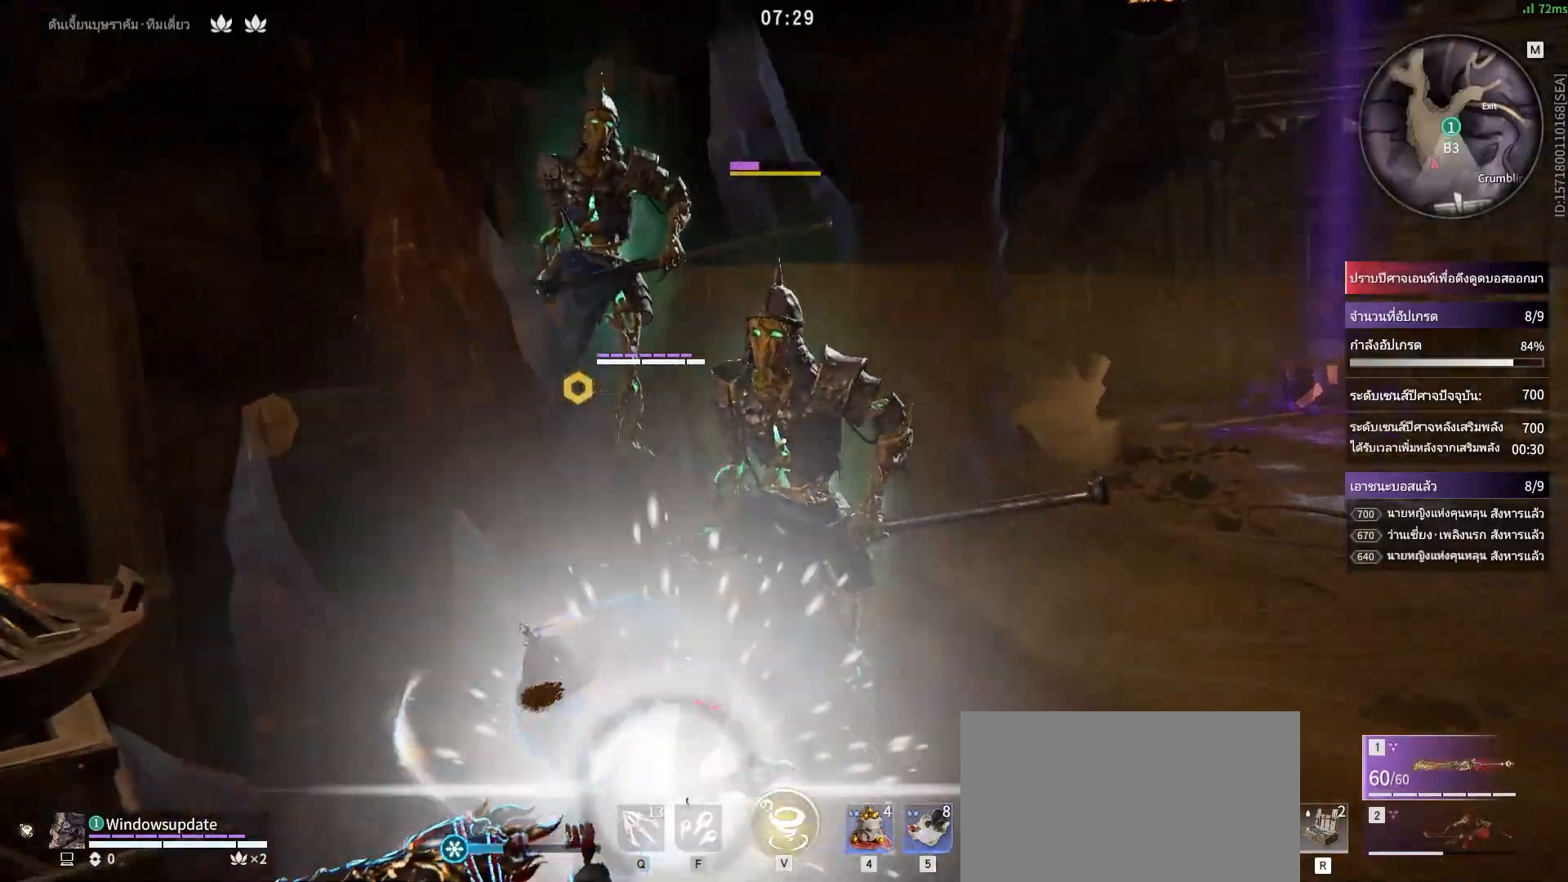
{"keys": [], "mouse": [], "events": [[33, "mouse_right", "up"]]}